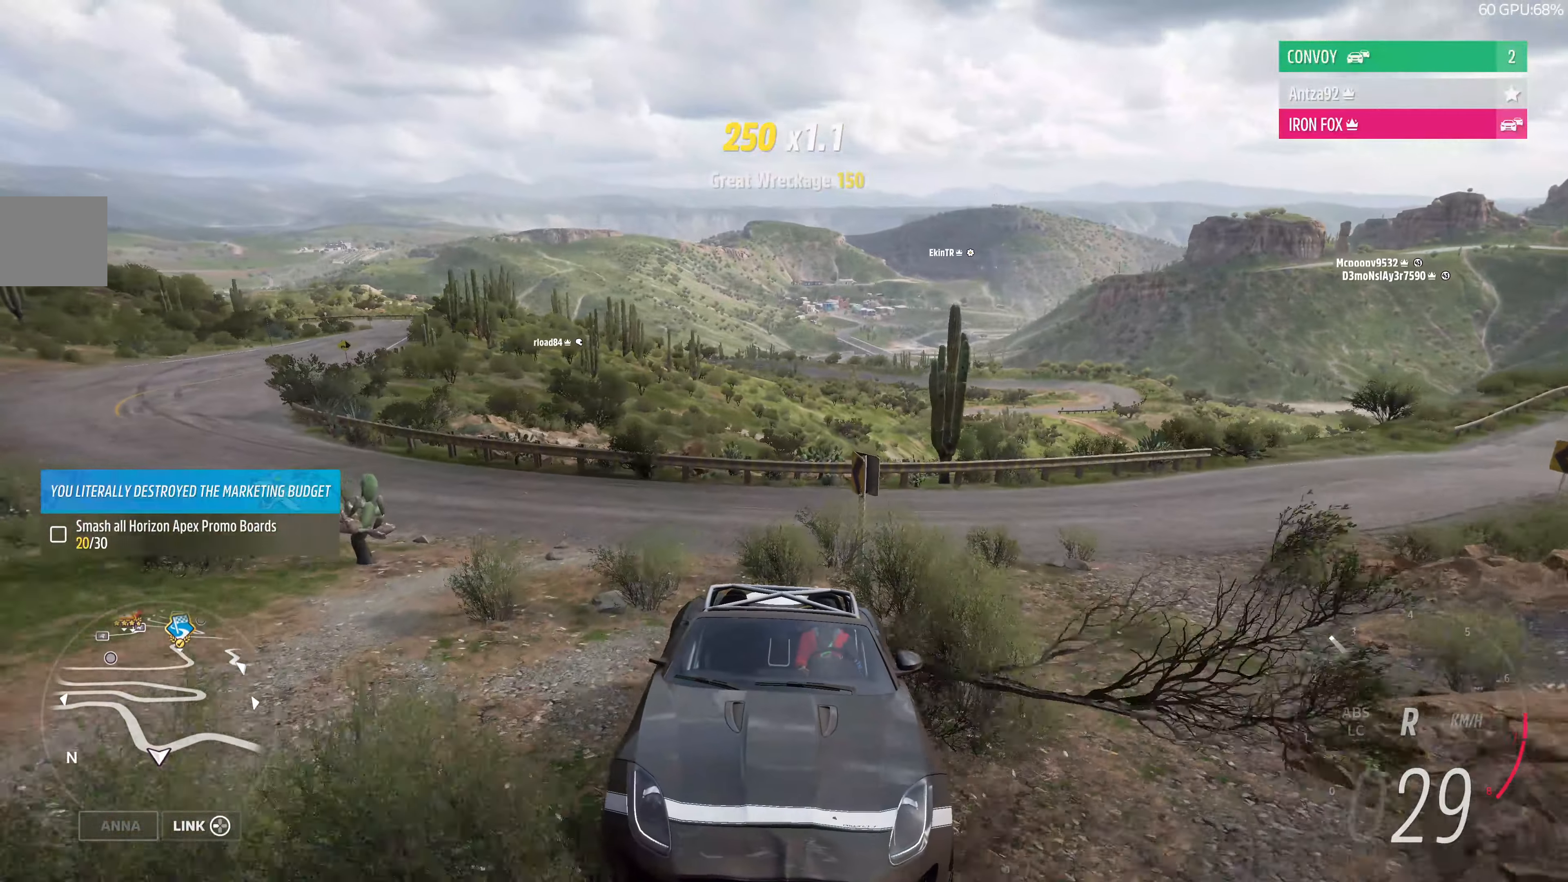
Gameplay with a controller (PlayStation layout); each line is a JSON object with the inputs held at the frame after it. "events" lists button and stick changes between this image and that frame as [ms after this image, input, new state], when the widget could be followed in between.
{"buttons": [], "left_stick": "right", "right_stick": "down", "events": []}
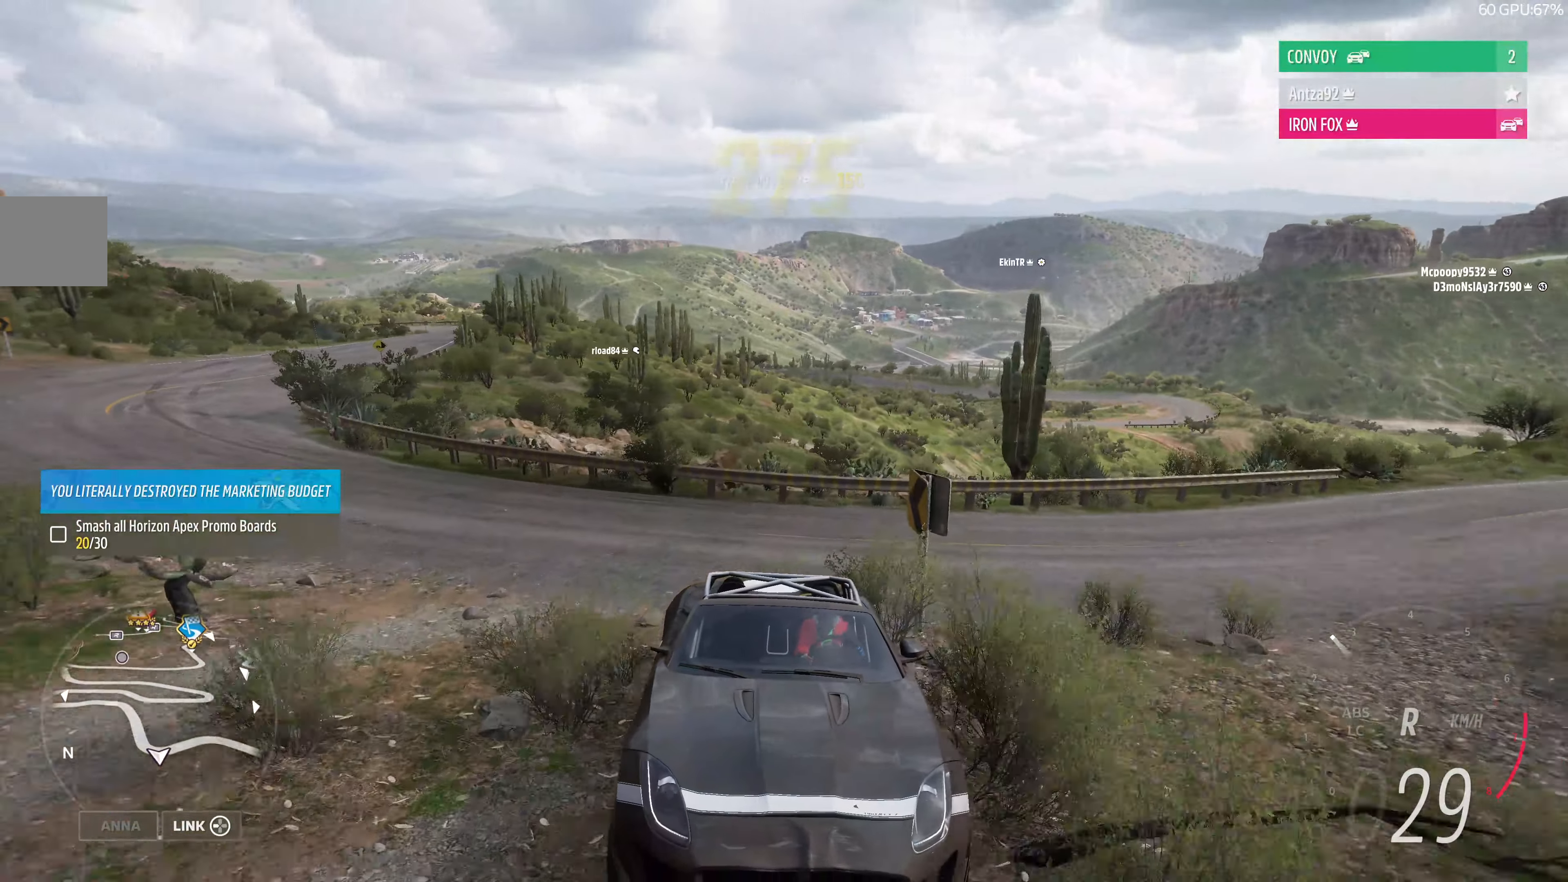
{"buttons": ["R2"], "left_stick": "right", "right_stick": "down", "events": [[467, "R2", "down"]]}
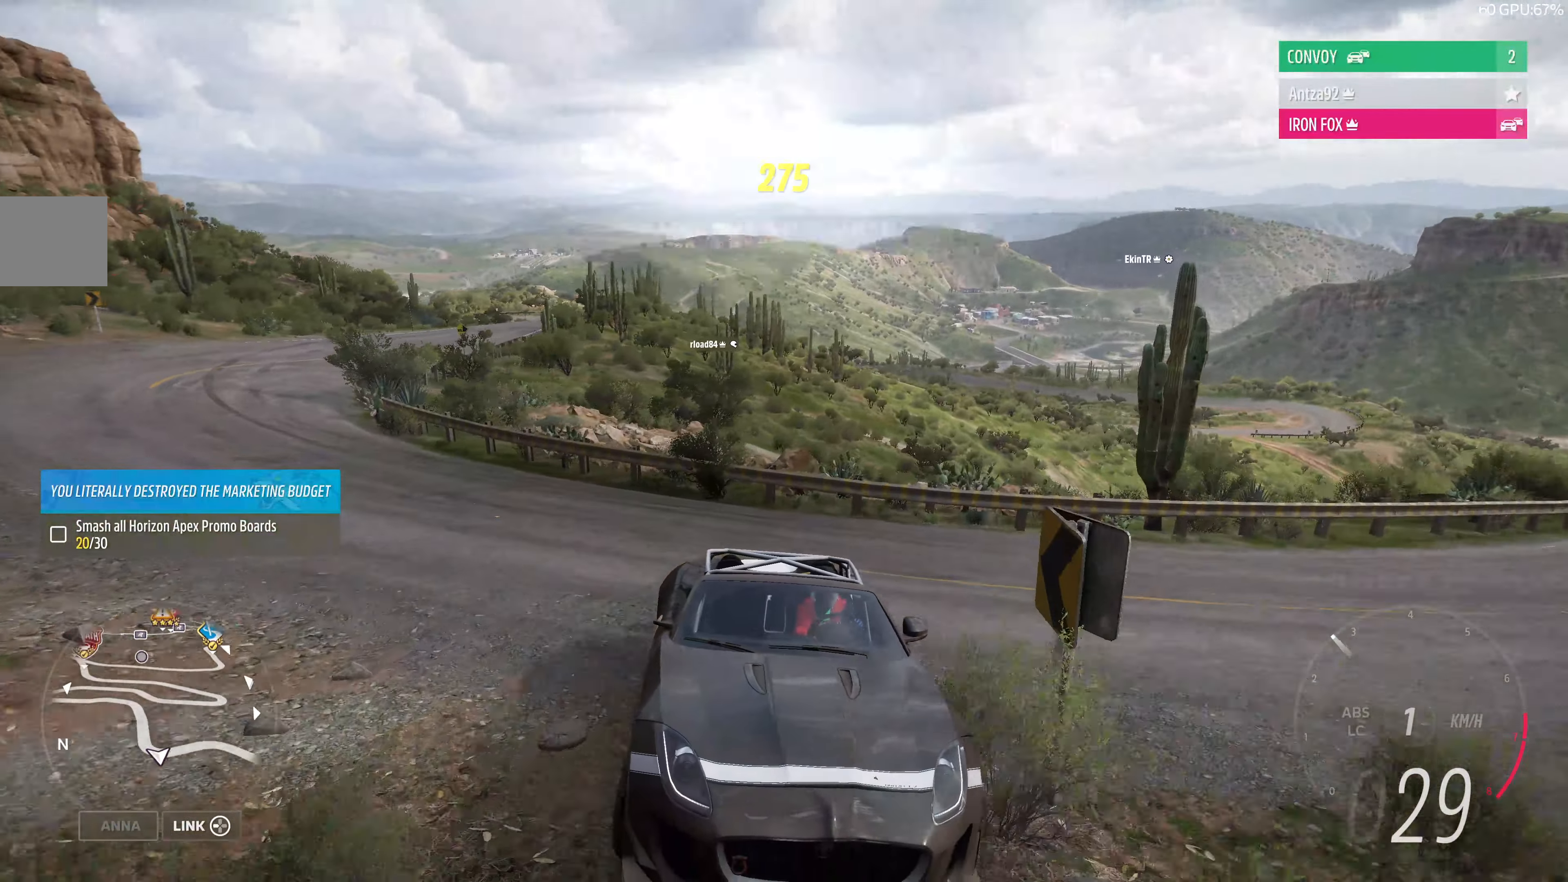
{"buttons": ["R2"], "left_stick": "down-right", "right_stick": "down", "events": [[367, "left_stick", "down-right"]]}
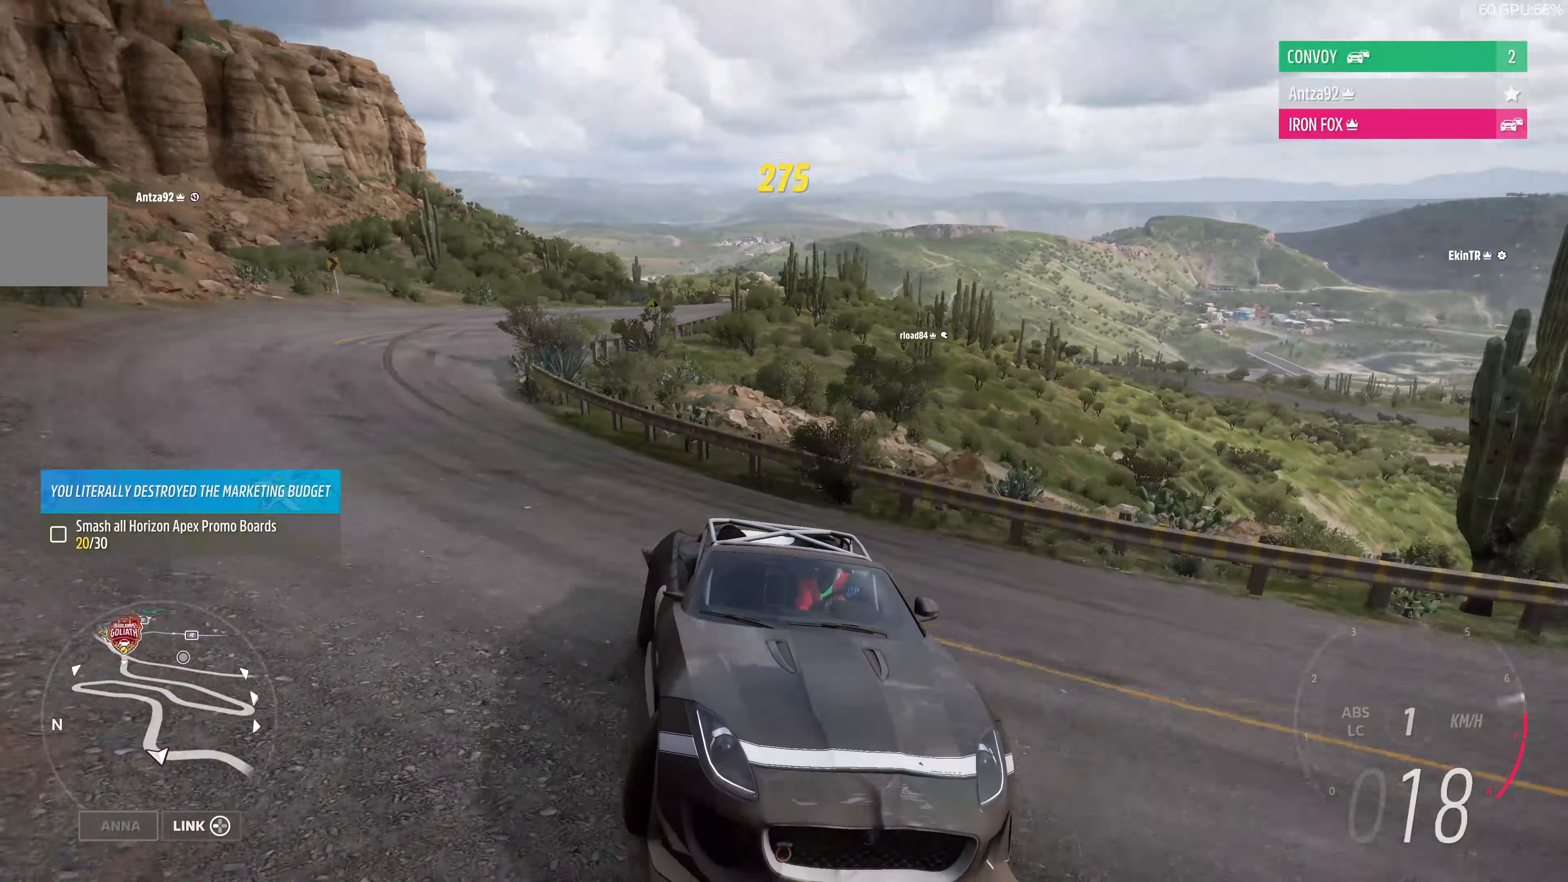
{"buttons": [], "left_stick": "left", "right_stick": "down", "events": [[67, "left_stick", "center"], [366, "left_stick", "left"], [433, "R2", "up"]]}
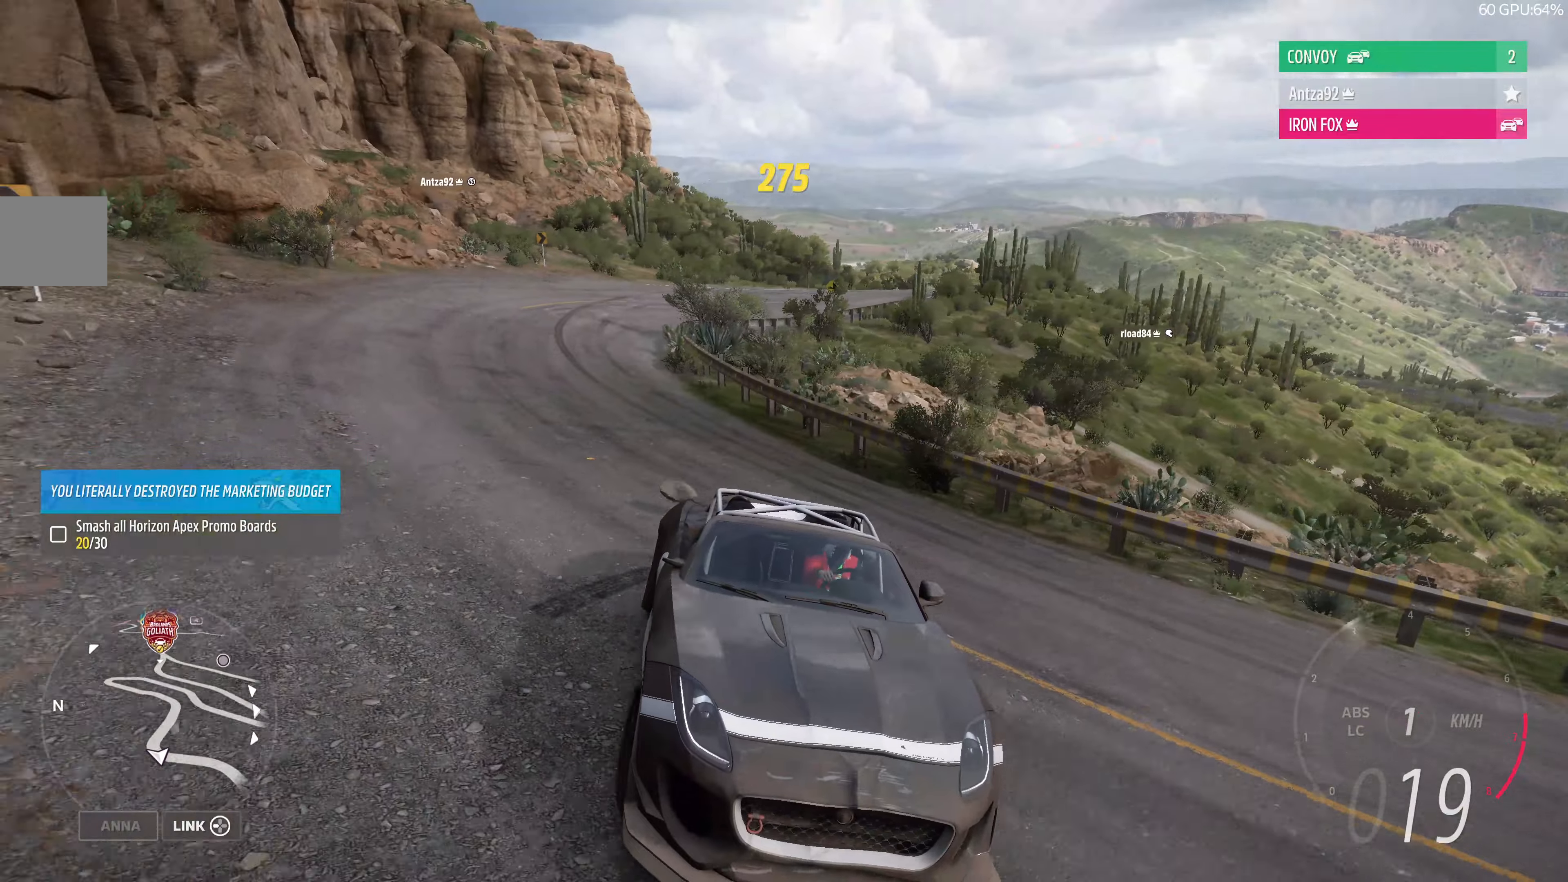
{"buttons": ["R2"], "left_stick": "left", "right_stick": "down", "events": [[66, "R2", "down"]]}
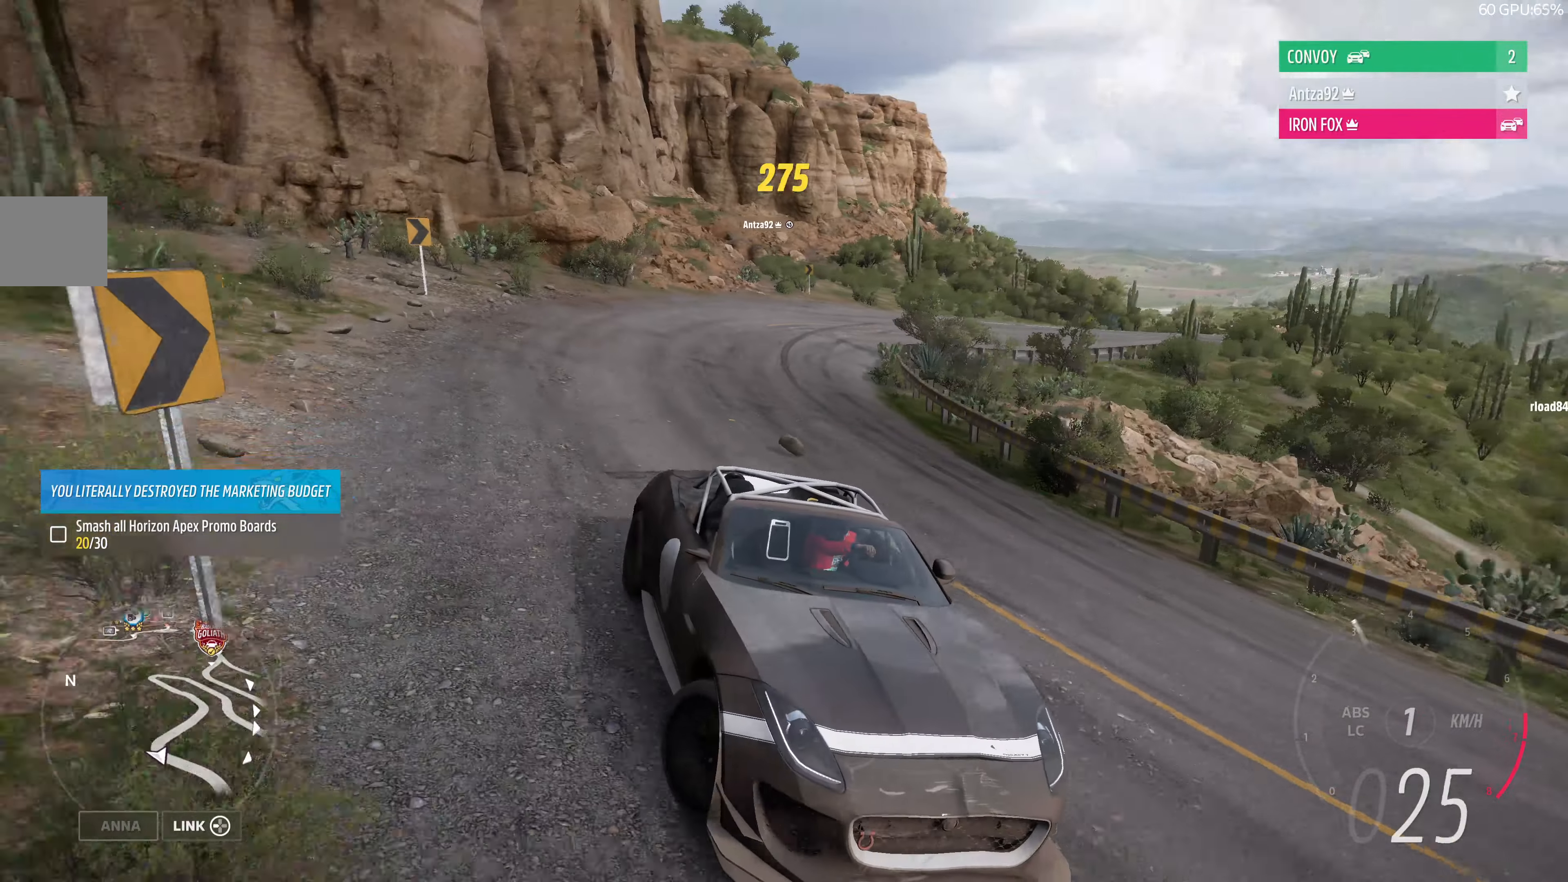
{"buttons": ["R2"], "left_stick": "center", "right_stick": "center", "events": [[166, "right_stick", "center"], [233, "left_stick", "center"]]}
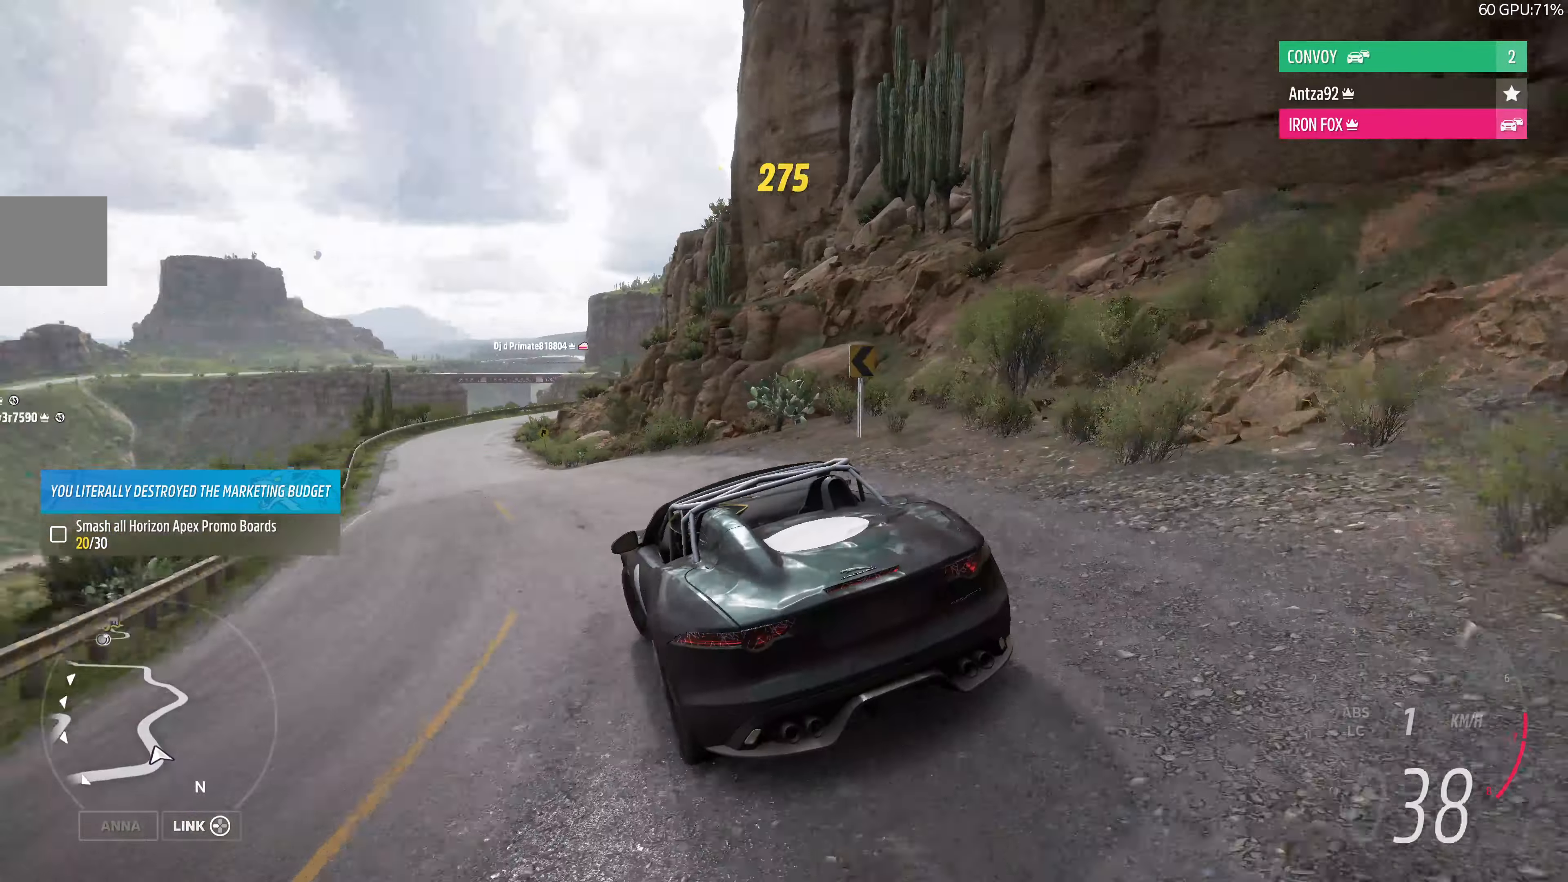
{"buttons": ["R2"], "left_stick": "center", "right_stick": "center", "events": []}
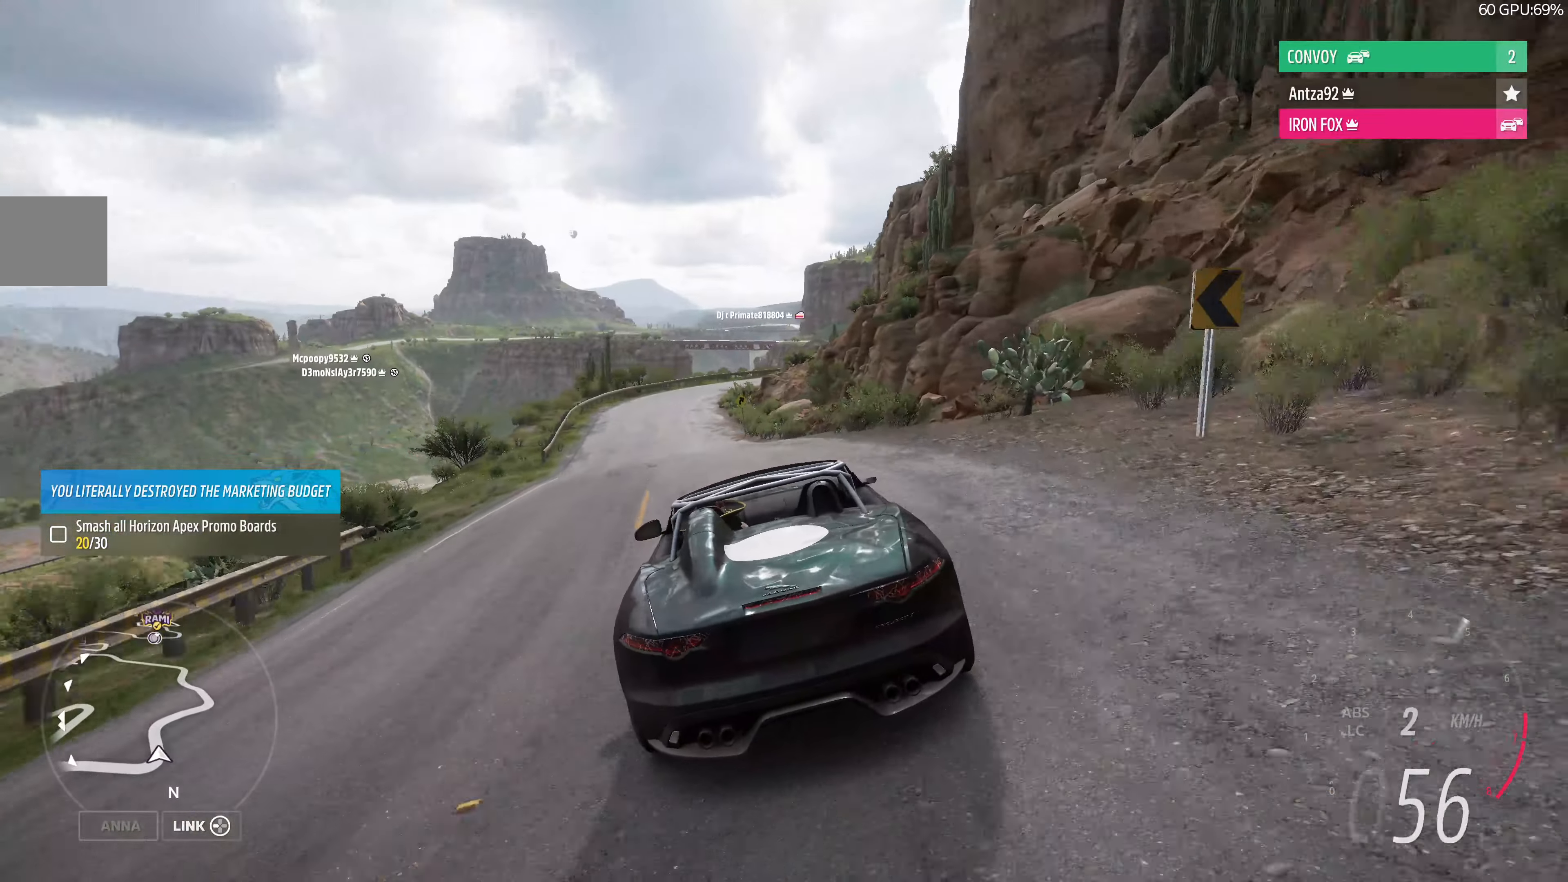
{"buttons": ["R2"], "left_stick": "up-left", "right_stick": "center", "events": [[33, "left_stick", "up-left"]]}
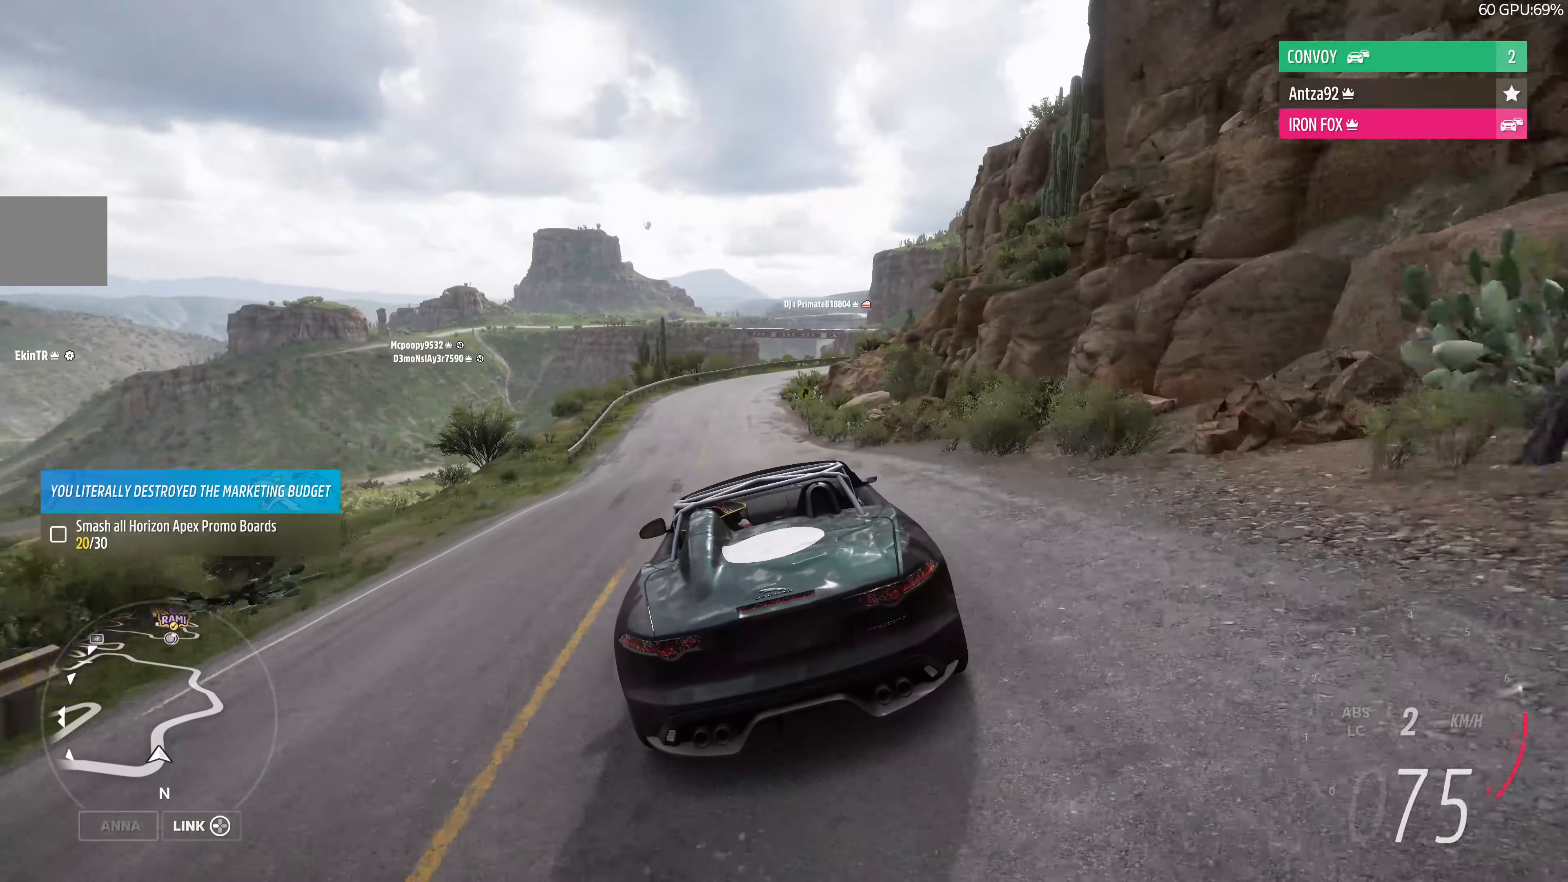
{"buttons": ["R2"], "left_stick": "up", "right_stick": "up-right", "events": [[100, "right_stick", "up-right"], [266, "left_stick", "up"]]}
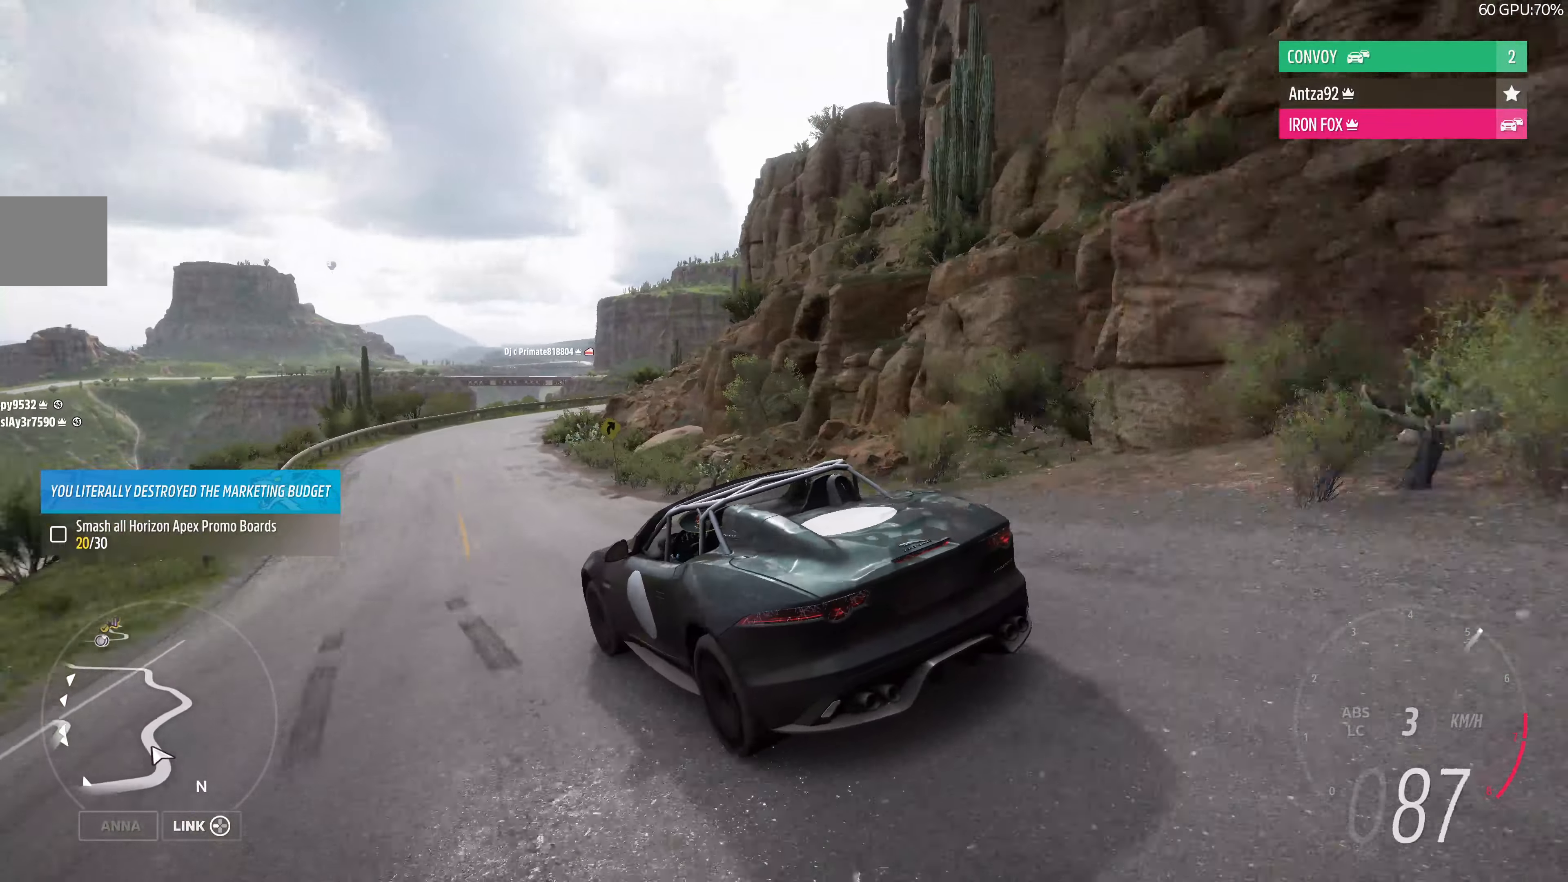
{"buttons": ["R2"], "left_stick": "up", "right_stick": "up-right", "events": []}
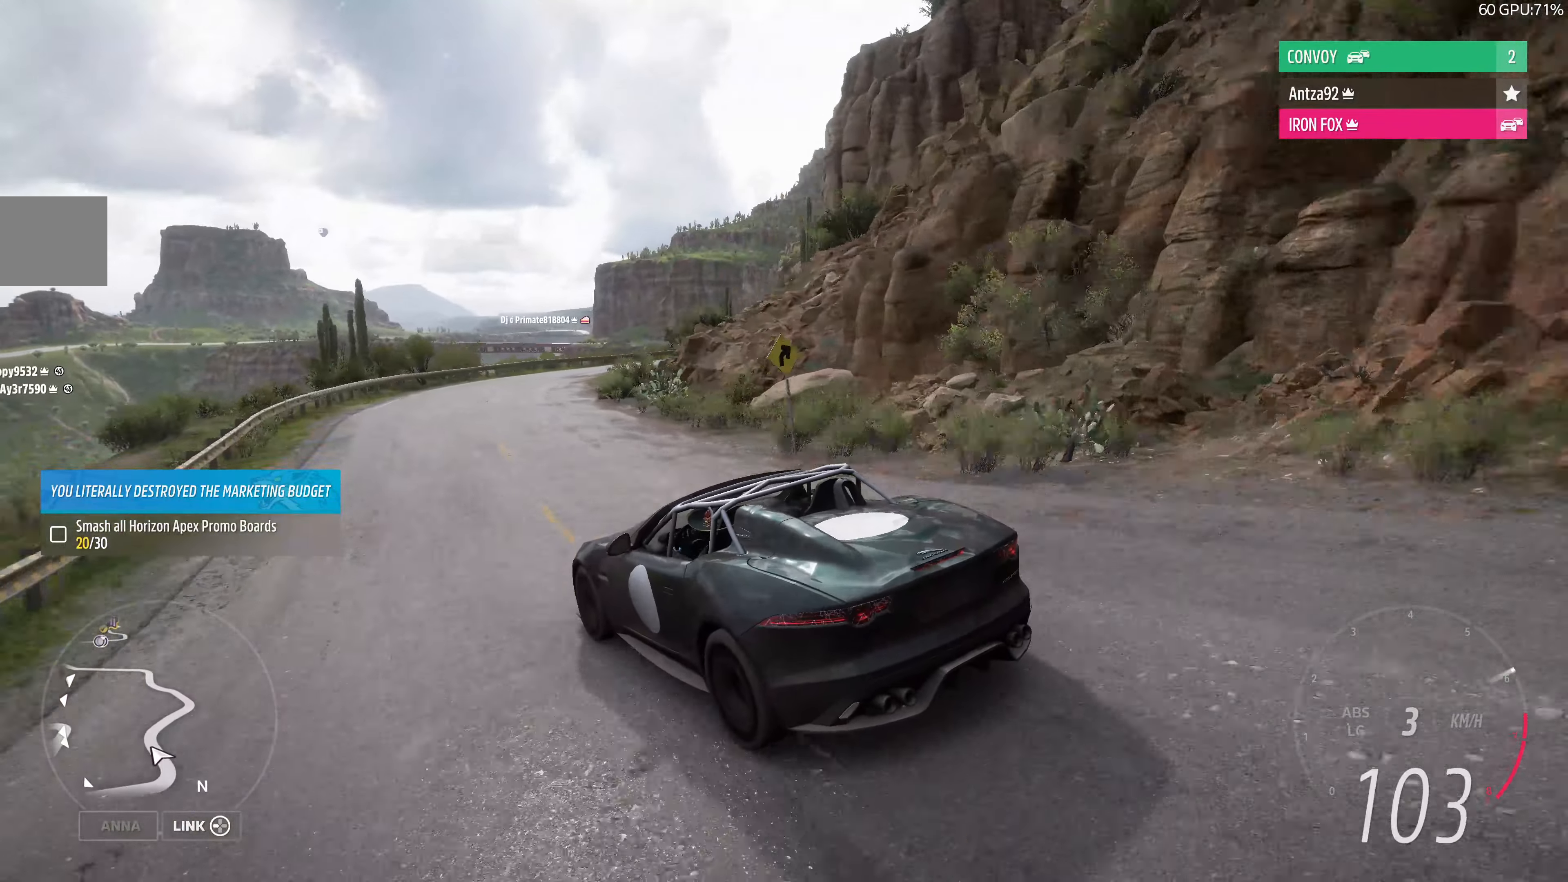
{"buttons": ["R2"], "left_stick": "up-right", "right_stick": "up-right", "events": [[33, "left_stick", "up-right"]]}
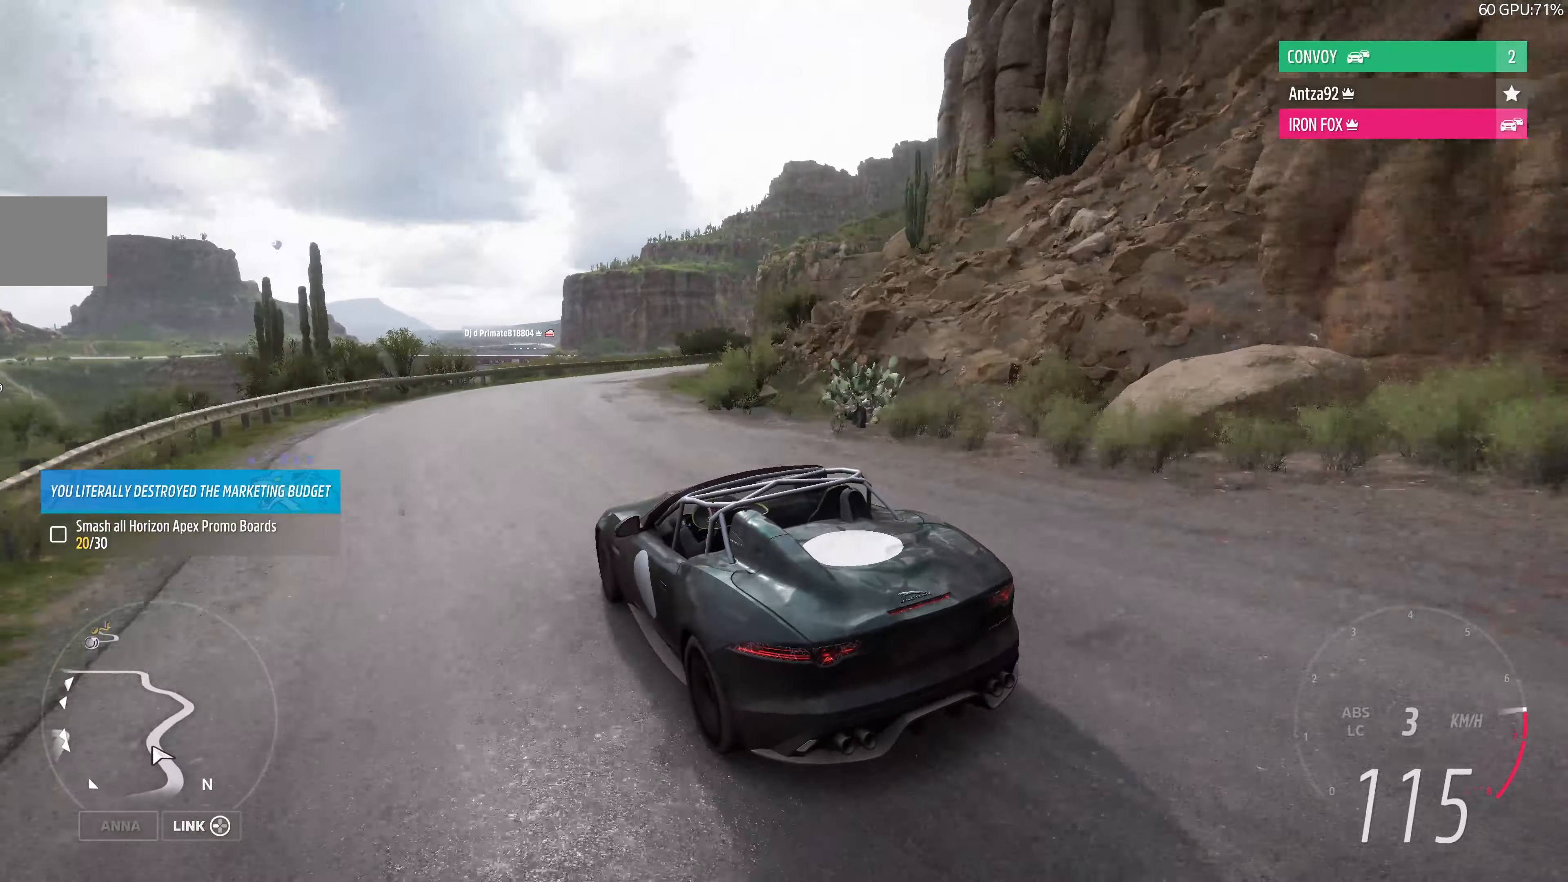
{"buttons": ["R2"], "left_stick": "up-right", "right_stick": "up-right", "events": []}
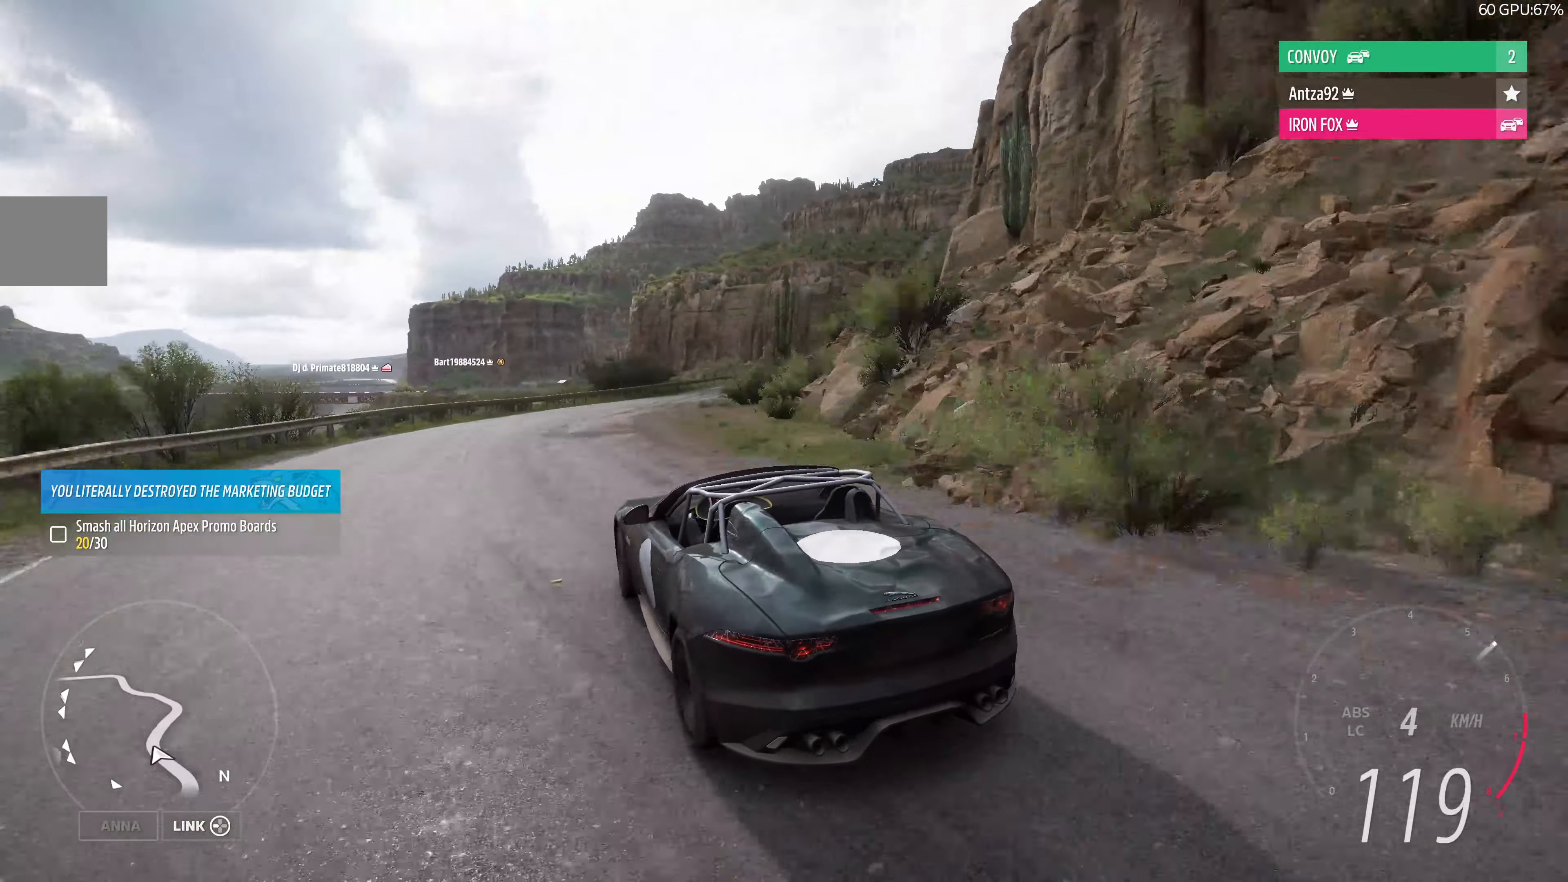
{"buttons": ["R2"], "left_stick": "up-right", "right_stick": "up-right", "events": [[366, "R2", "up"], [500, "R2", "down"]]}
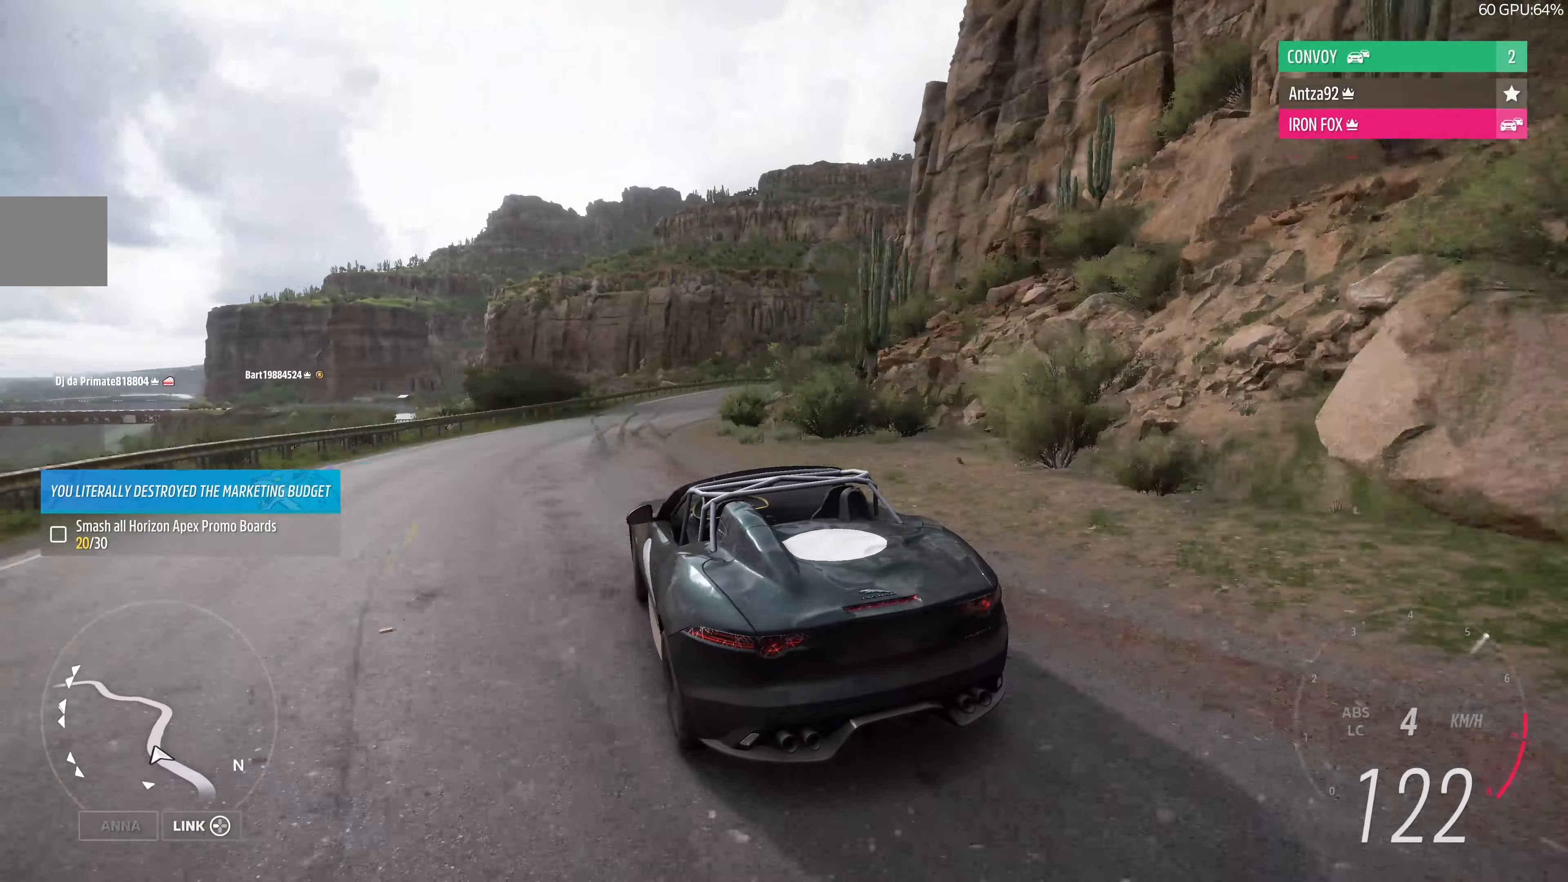
{"buttons": ["R2"], "left_stick": "up-right", "right_stick": "up-right", "events": []}
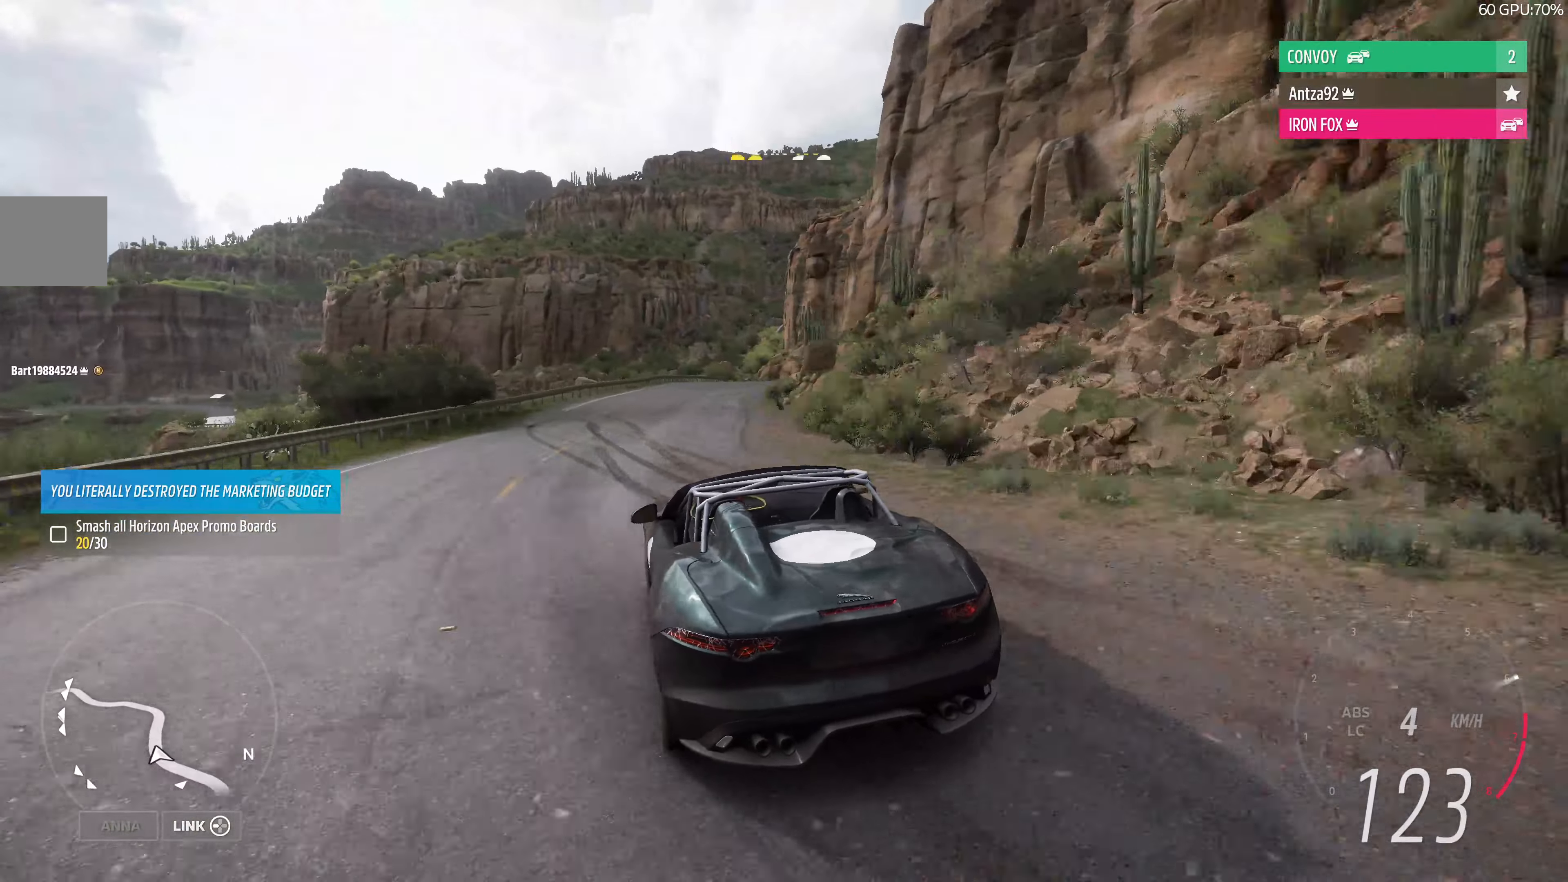
{"buttons": ["R2"], "left_stick": "center", "right_stick": "up", "events": [[100, "right_stick", "up"], [133, "left_stick", "up"], [434, "left_stick", "center"]]}
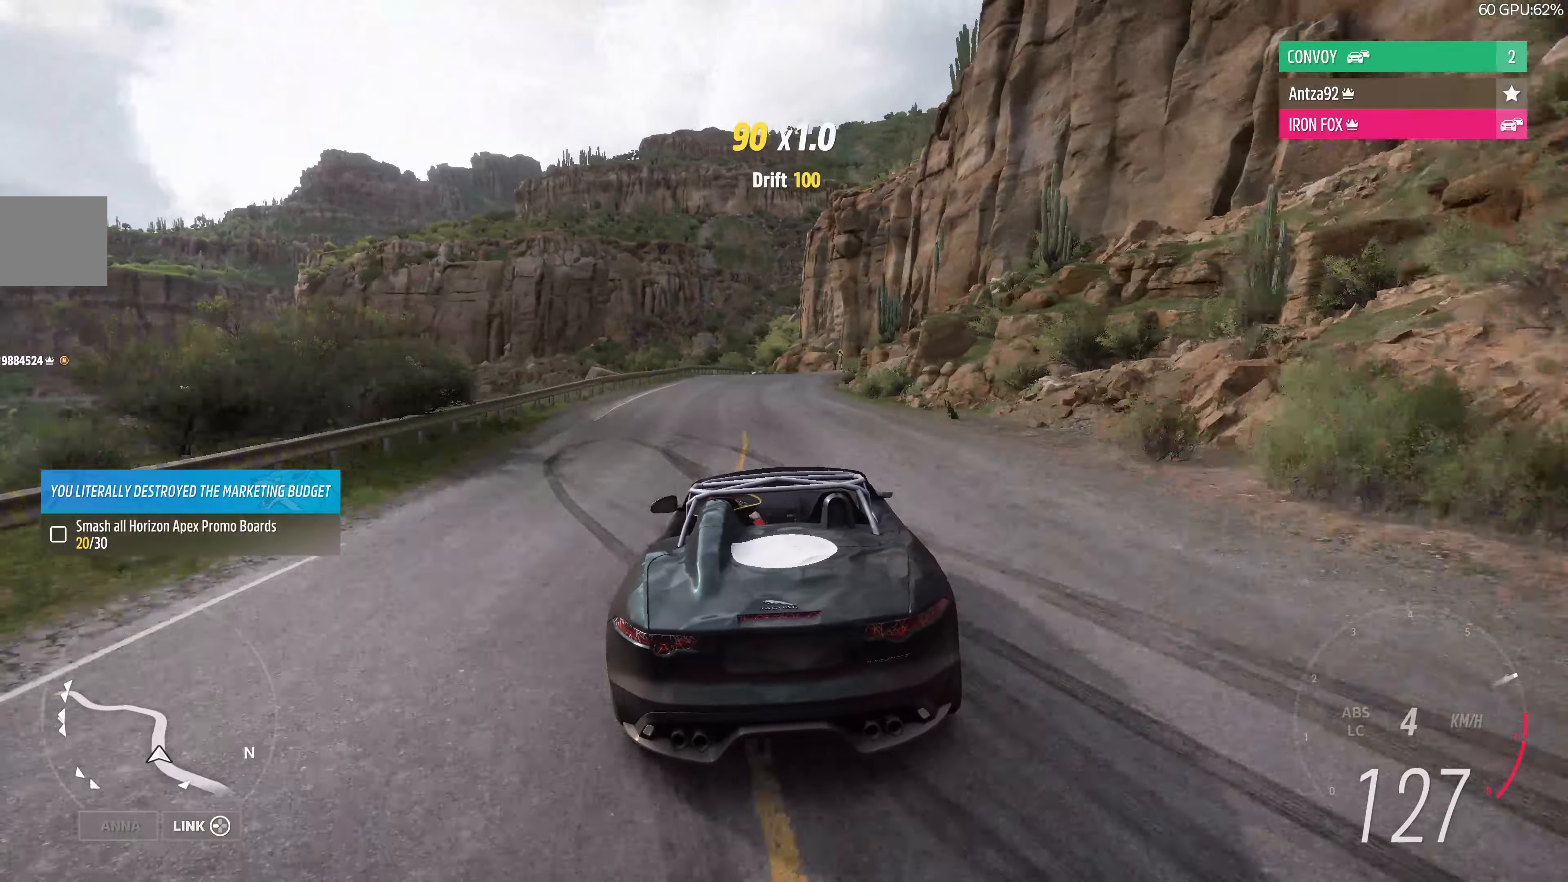
{"buttons": ["R2"], "left_stick": "left", "right_stick": "up", "events": [[300, "left_stick", "left"]]}
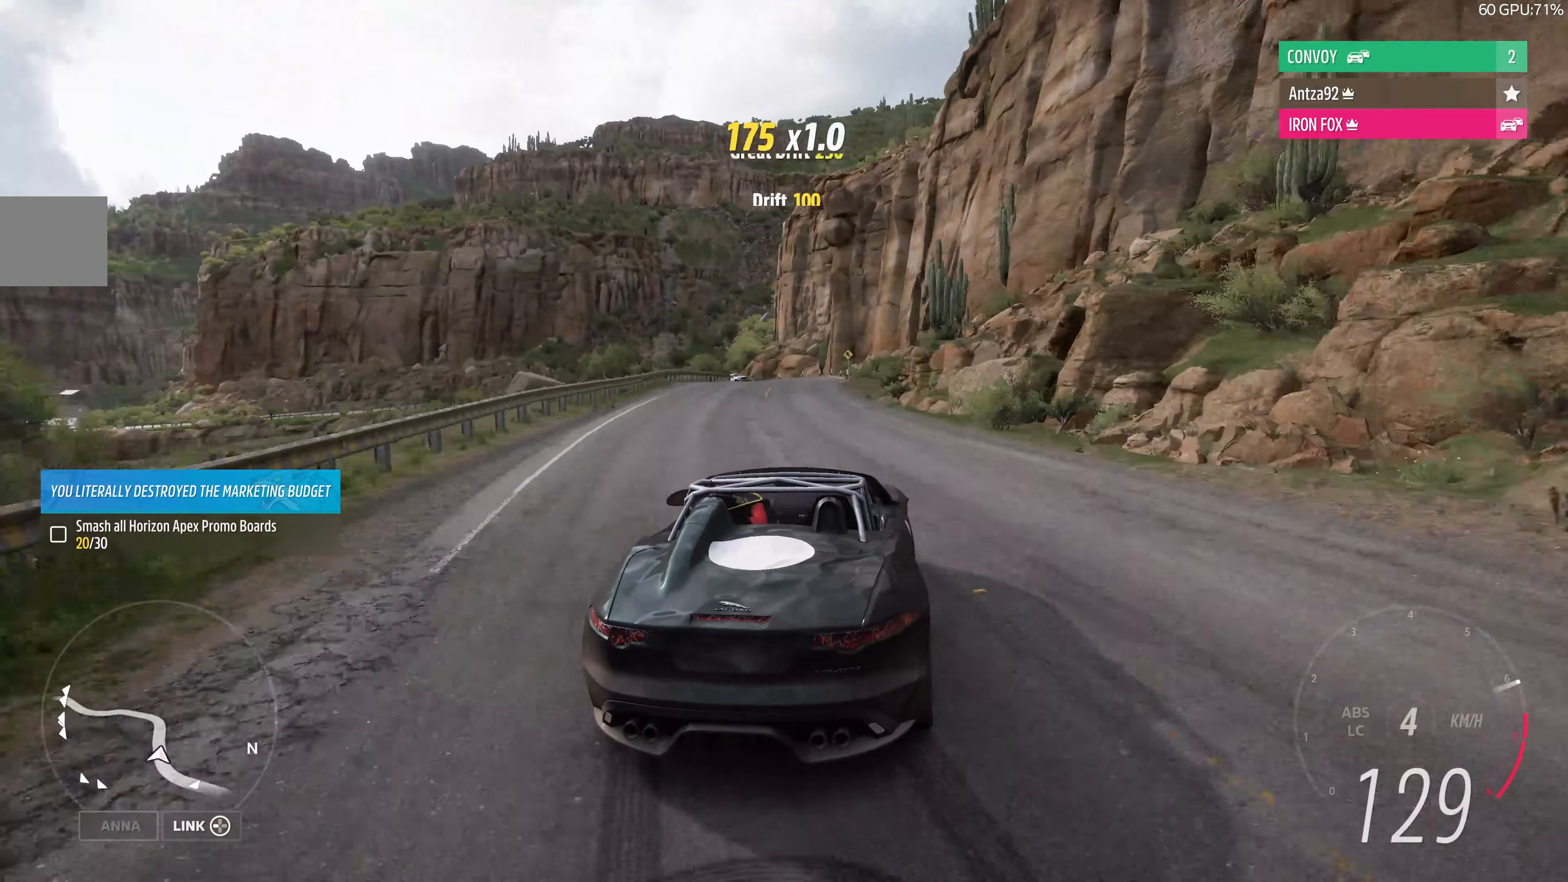
{"buttons": ["R2"], "left_stick": "center", "right_stick": "up", "events": [[34, "left_stick", "center"], [100, "left_stick", "right"], [300, "left_stick", "center"]]}
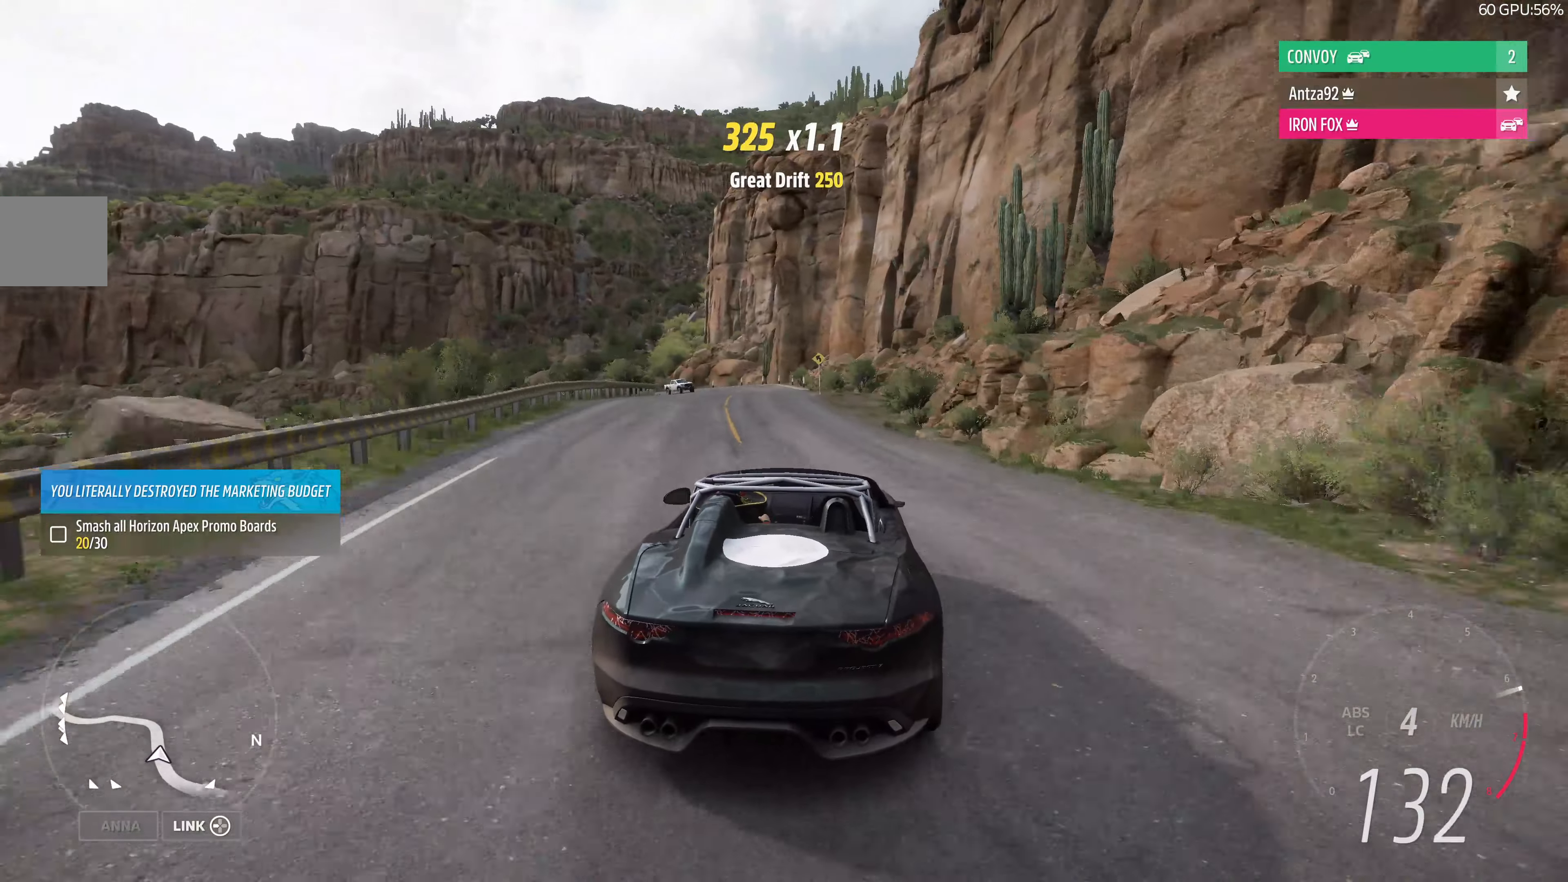
{"buttons": ["R2"], "left_stick": "center", "right_stick": "up", "events": []}
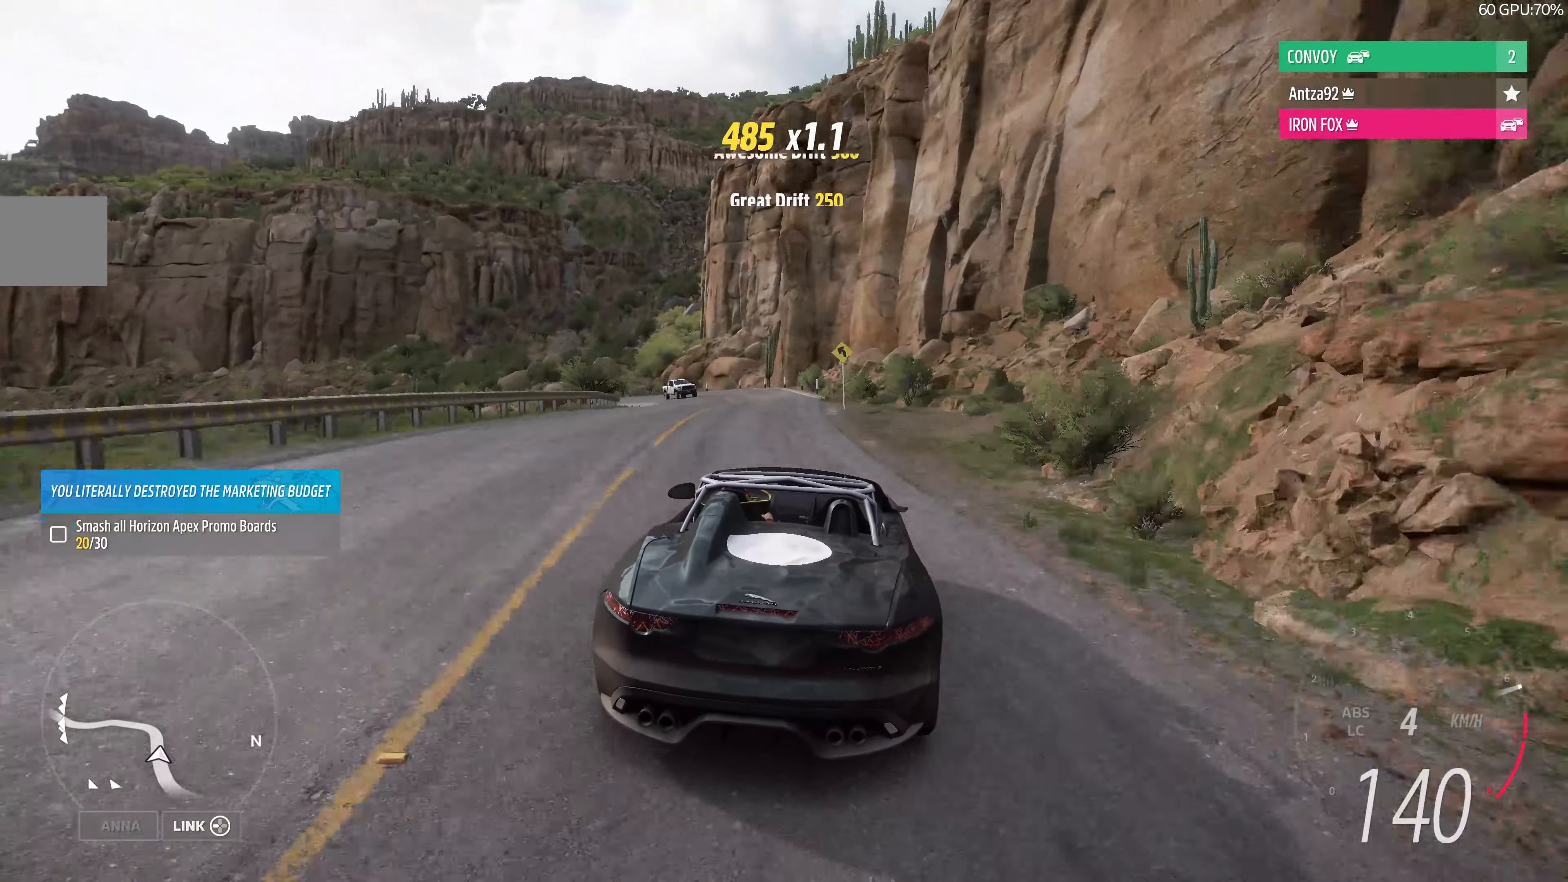
{"buttons": ["CROSS", "R2"], "left_stick": "up", "right_stick": "up", "events": [[34, "left_stick", "left"], [234, "left_stick", "up-left"], [467, "CROSS", "down"], [500, "left_stick", "up"]]}
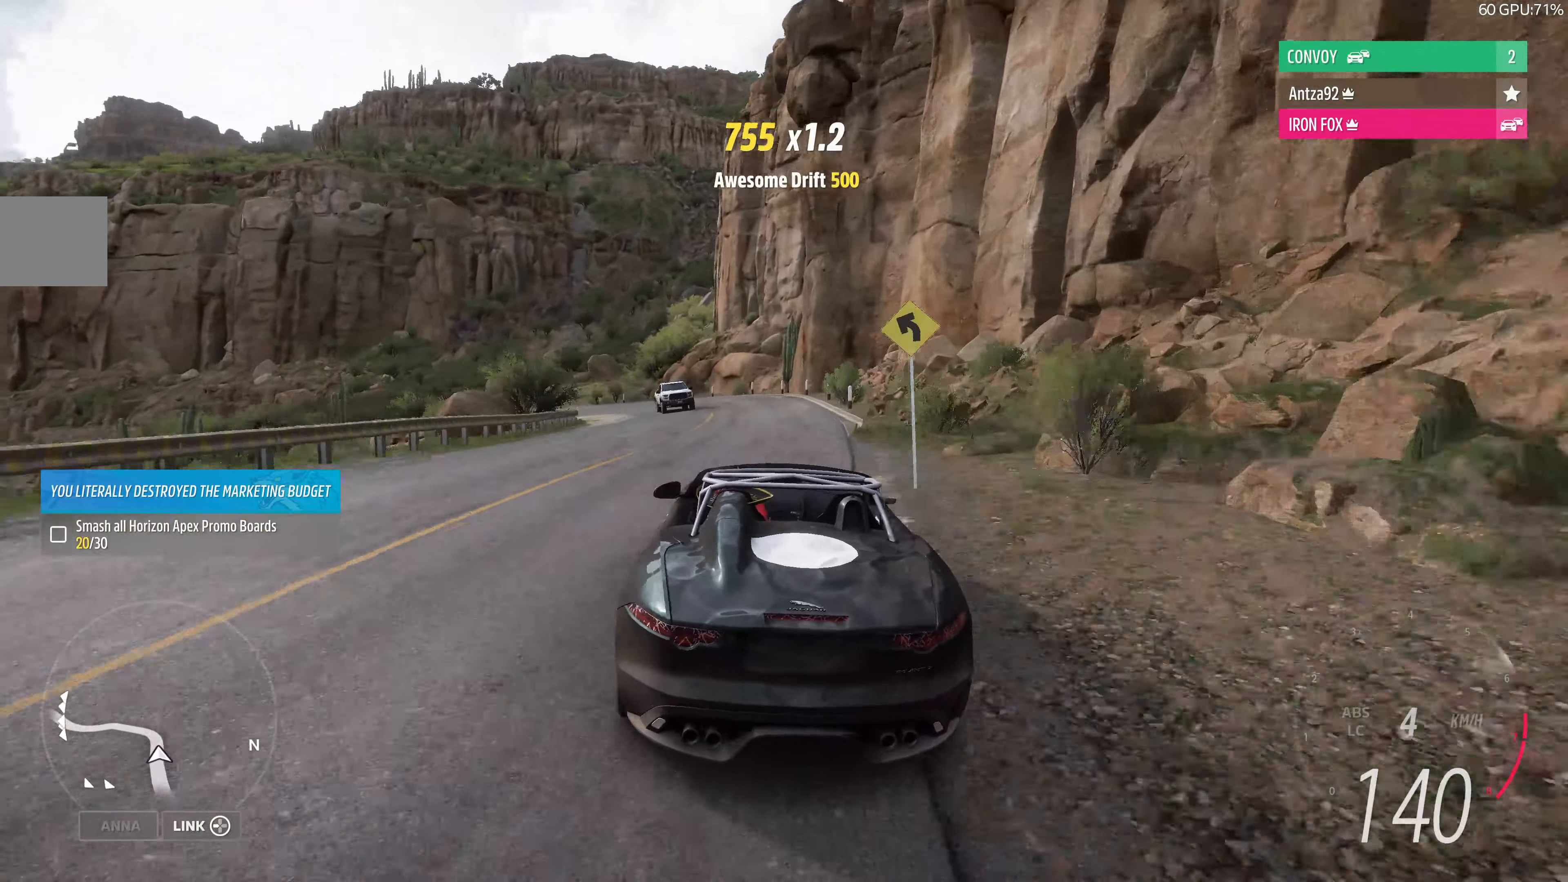
{"buttons": [], "left_stick": "center", "right_stick": "center", "events": [[34, "left_stick", "up-right"], [134, "CROSS", "up"], [200, "R2", "up"], [234, "left_stick", "up-left"], [300, "right_stick", "center"], [500, "left_stick", "center"]]}
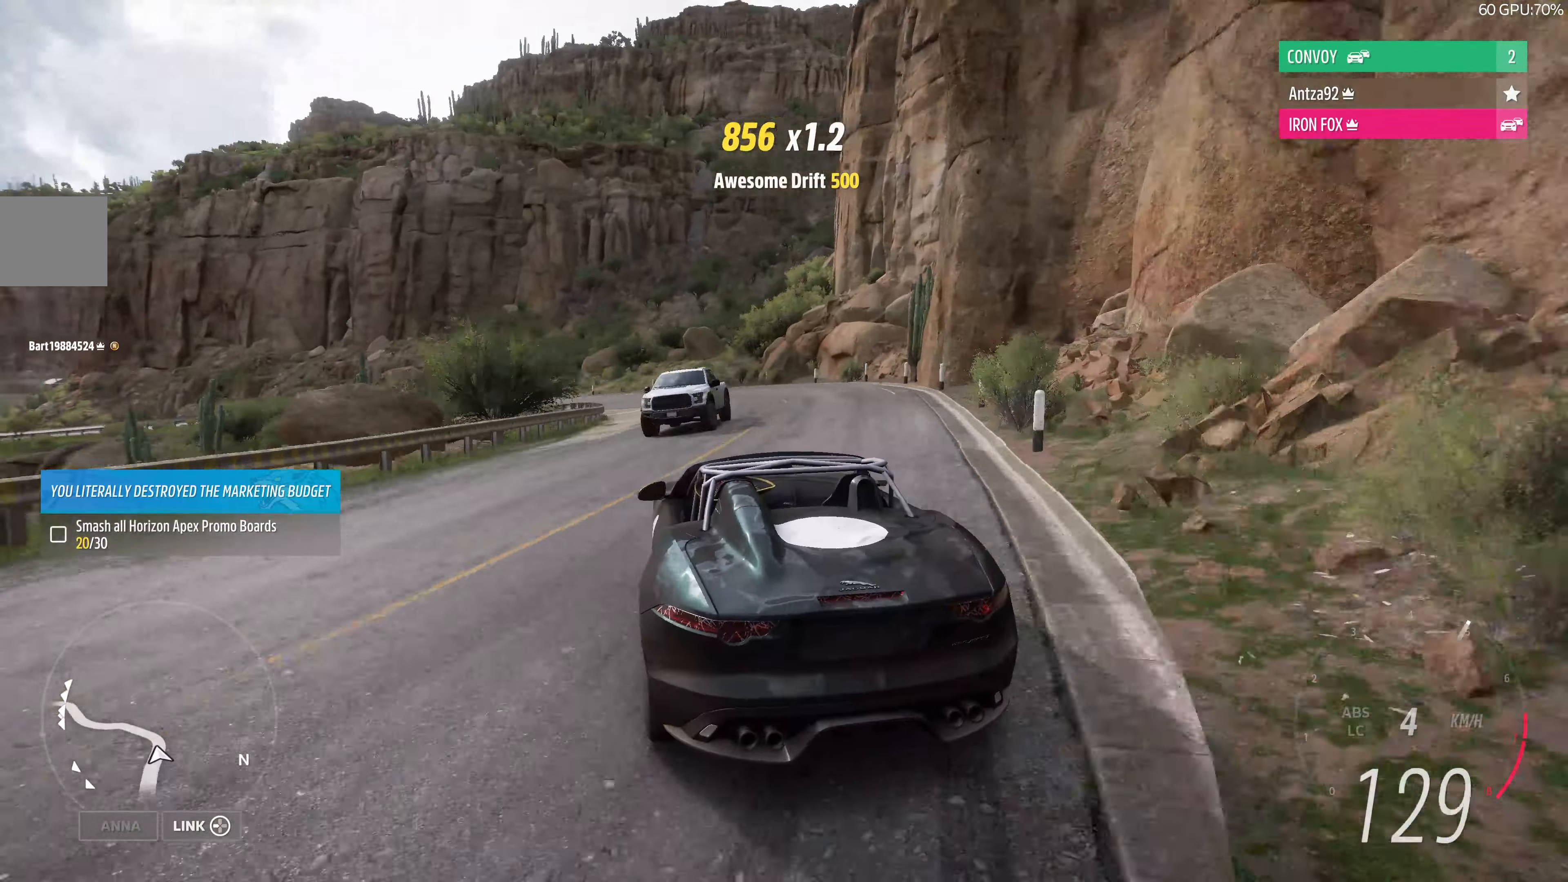
{"buttons": [], "left_stick": "center", "right_stick": "center", "events": [[100, "left_stick", "right"], [234, "left_stick", "center"]]}
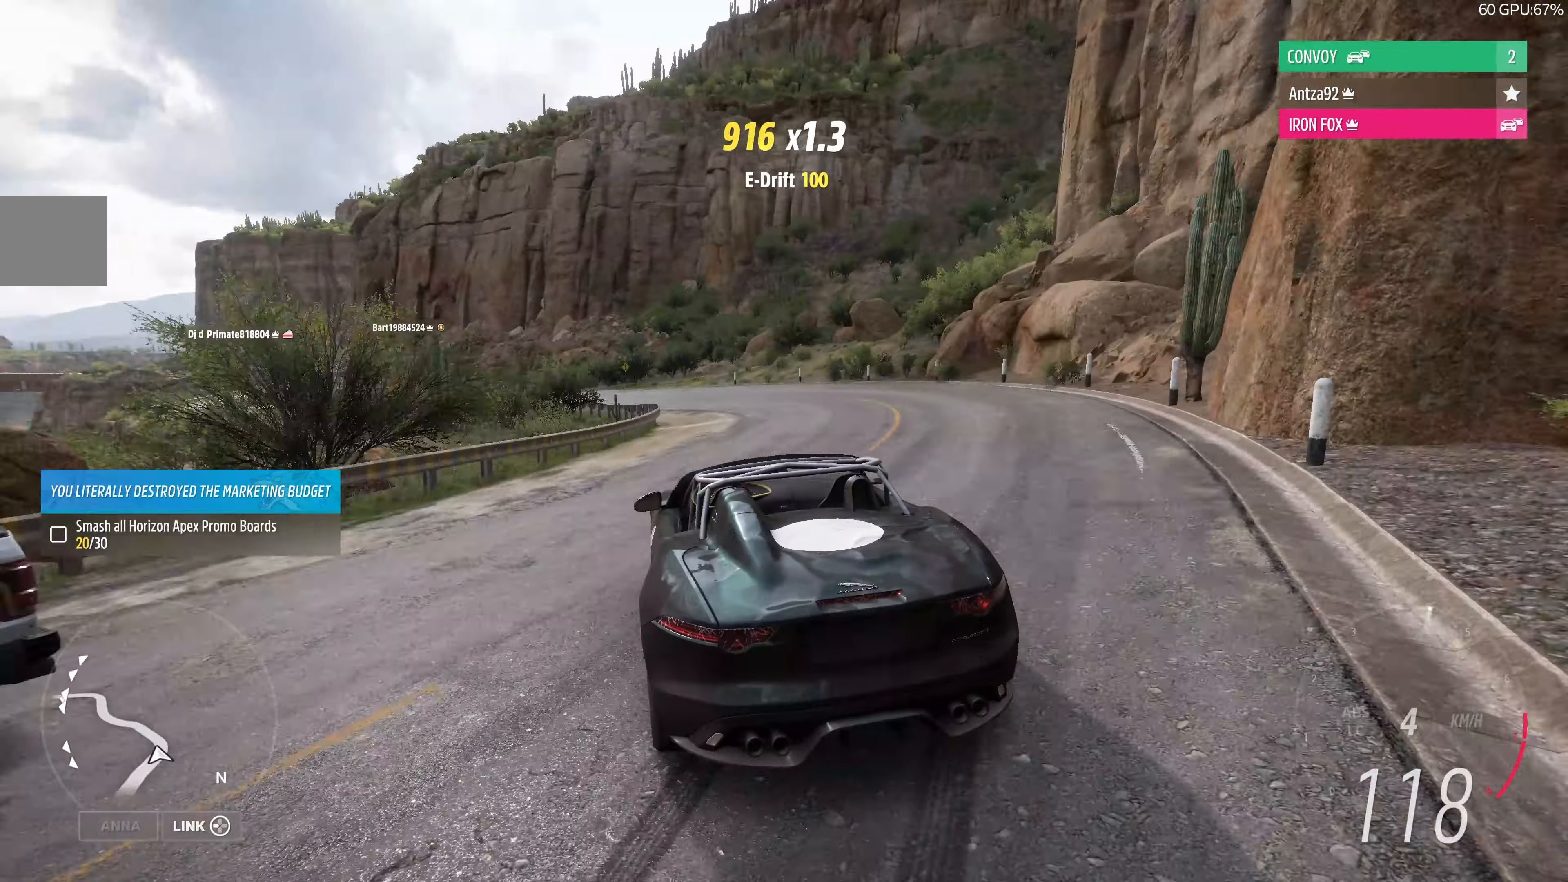
{"buttons": ["R2"], "left_stick": "right", "right_stick": "center", "events": [[334, "left_stick", "right"], [434, "R2", "down"]]}
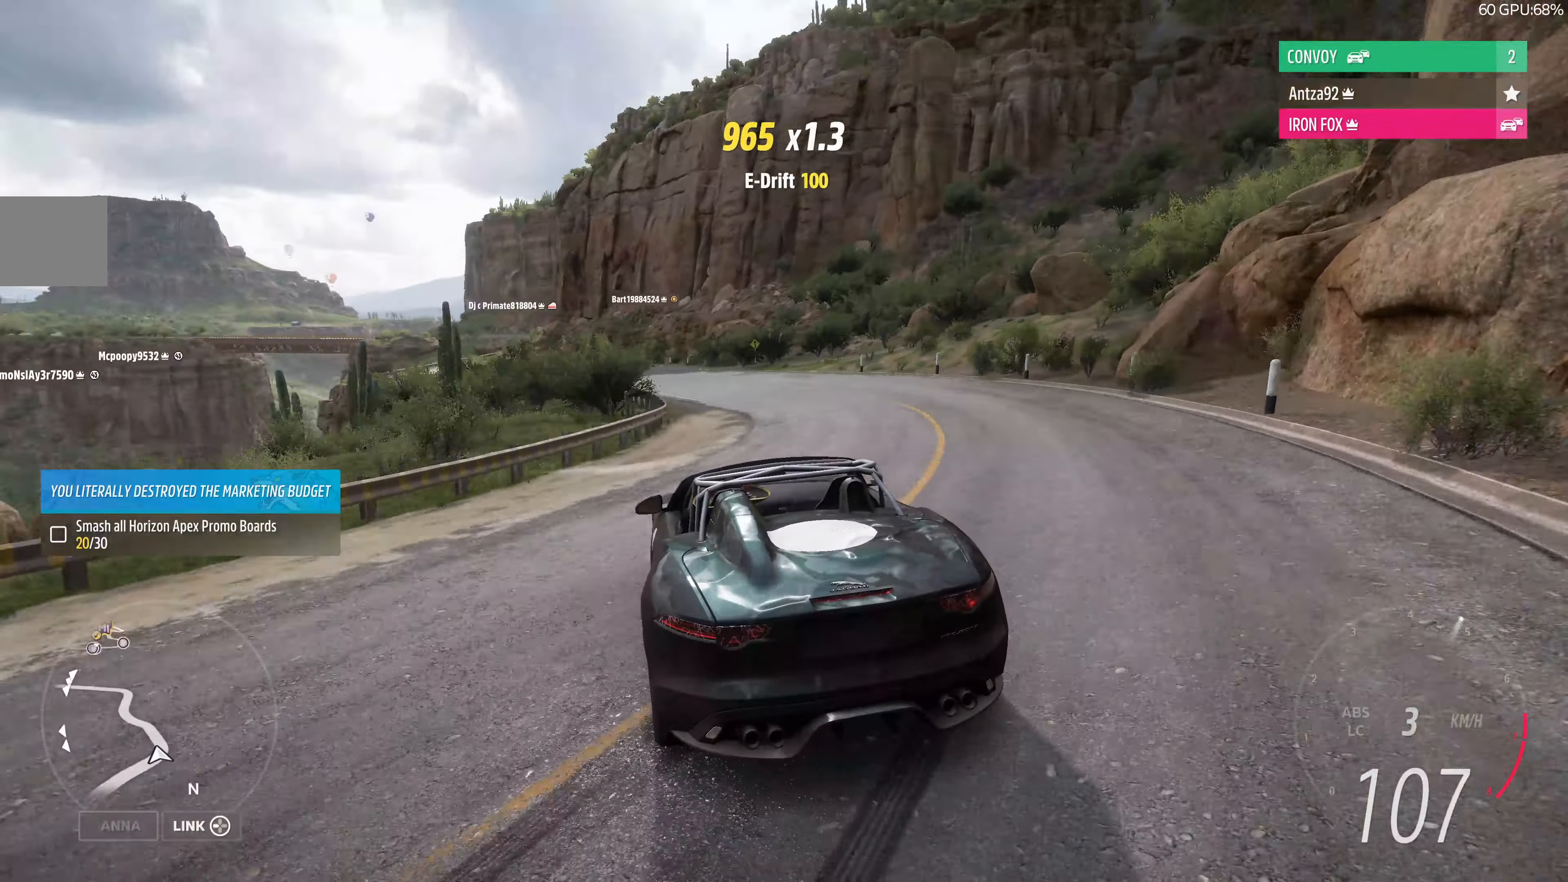
{"buttons": ["R2"], "left_stick": "right", "right_stick": "center", "events": [[34, "left_stick", "center"], [100, "R2", "up"], [300, "R2", "down"], [400, "left_stick", "right"]]}
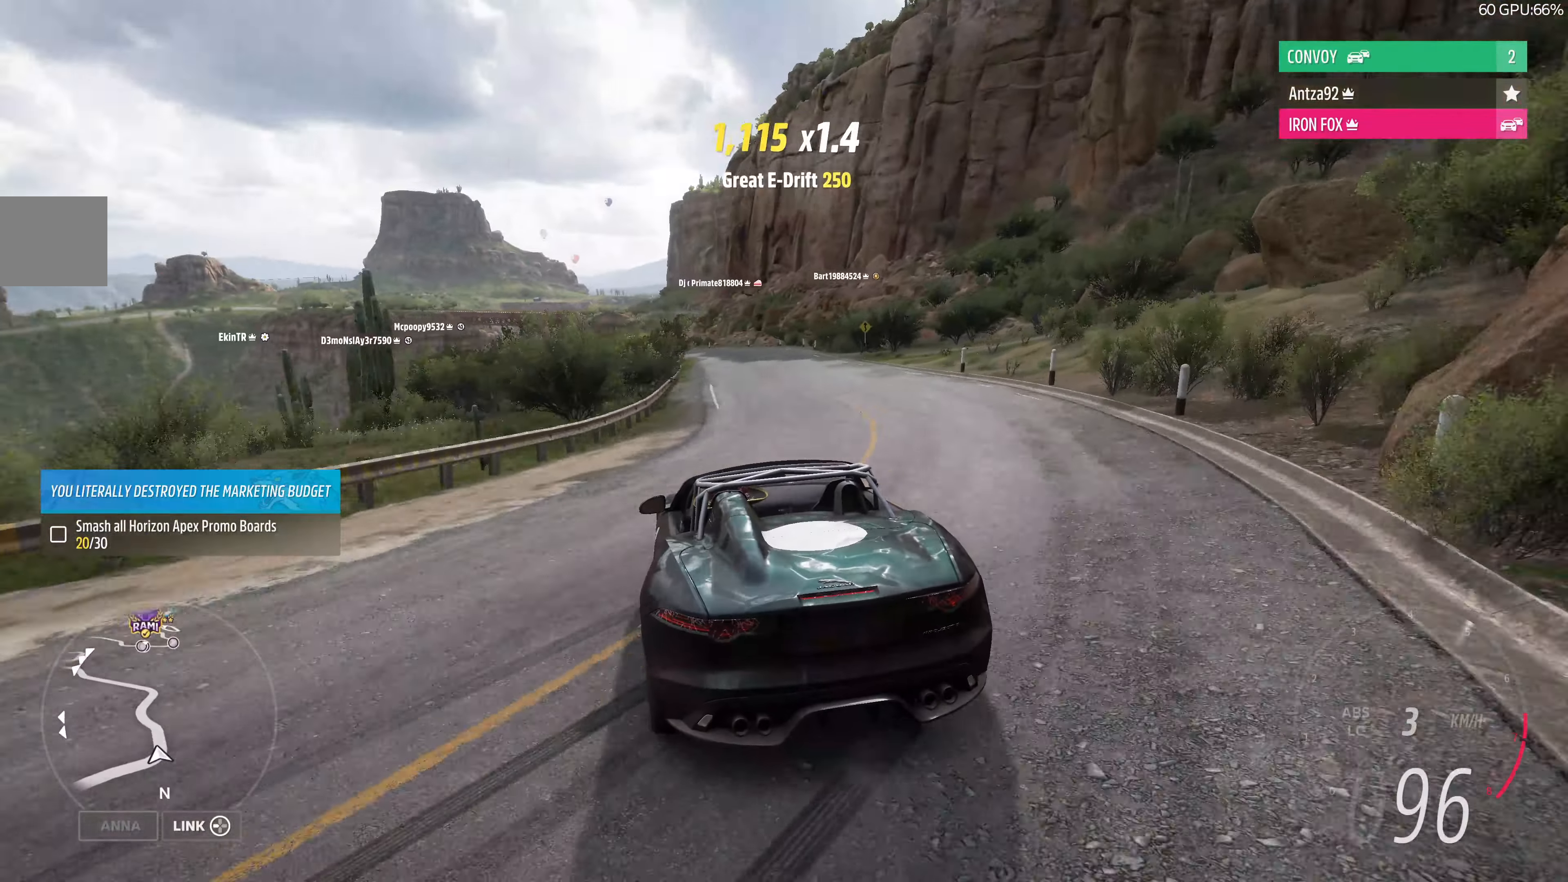
{"buttons": ["R2"], "left_stick": "right", "right_stick": "center", "events": [[34, "R2", "up"], [100, "R2", "down"], [134, "left_stick", "center"], [234, "left_stick", "right"]]}
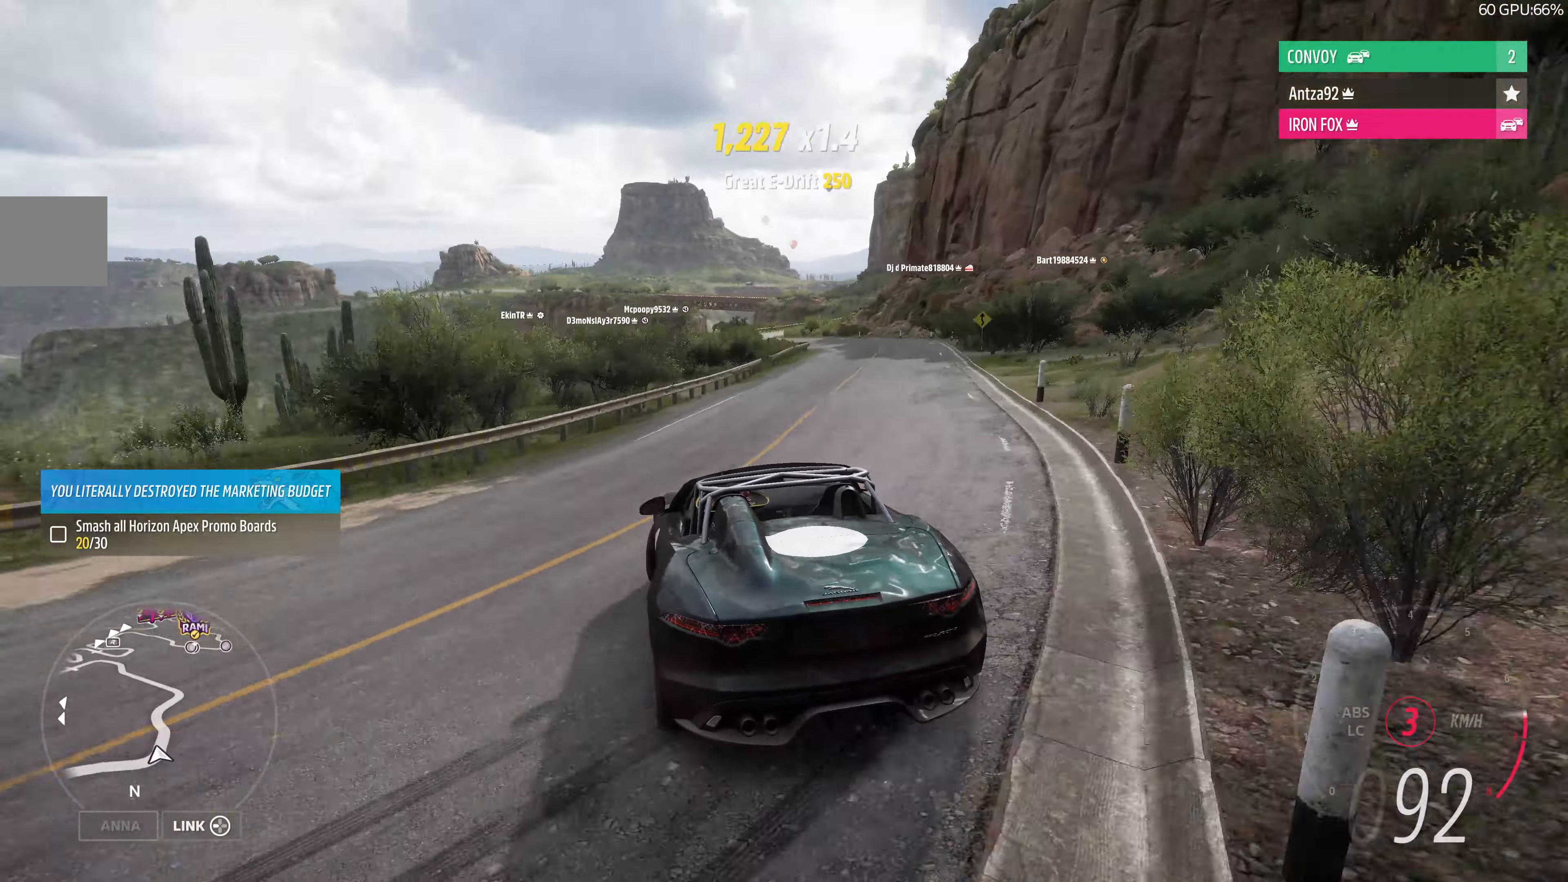
{"buttons": [], "left_stick": "right", "right_stick": "center", "events": [[434, "R2", "up"]]}
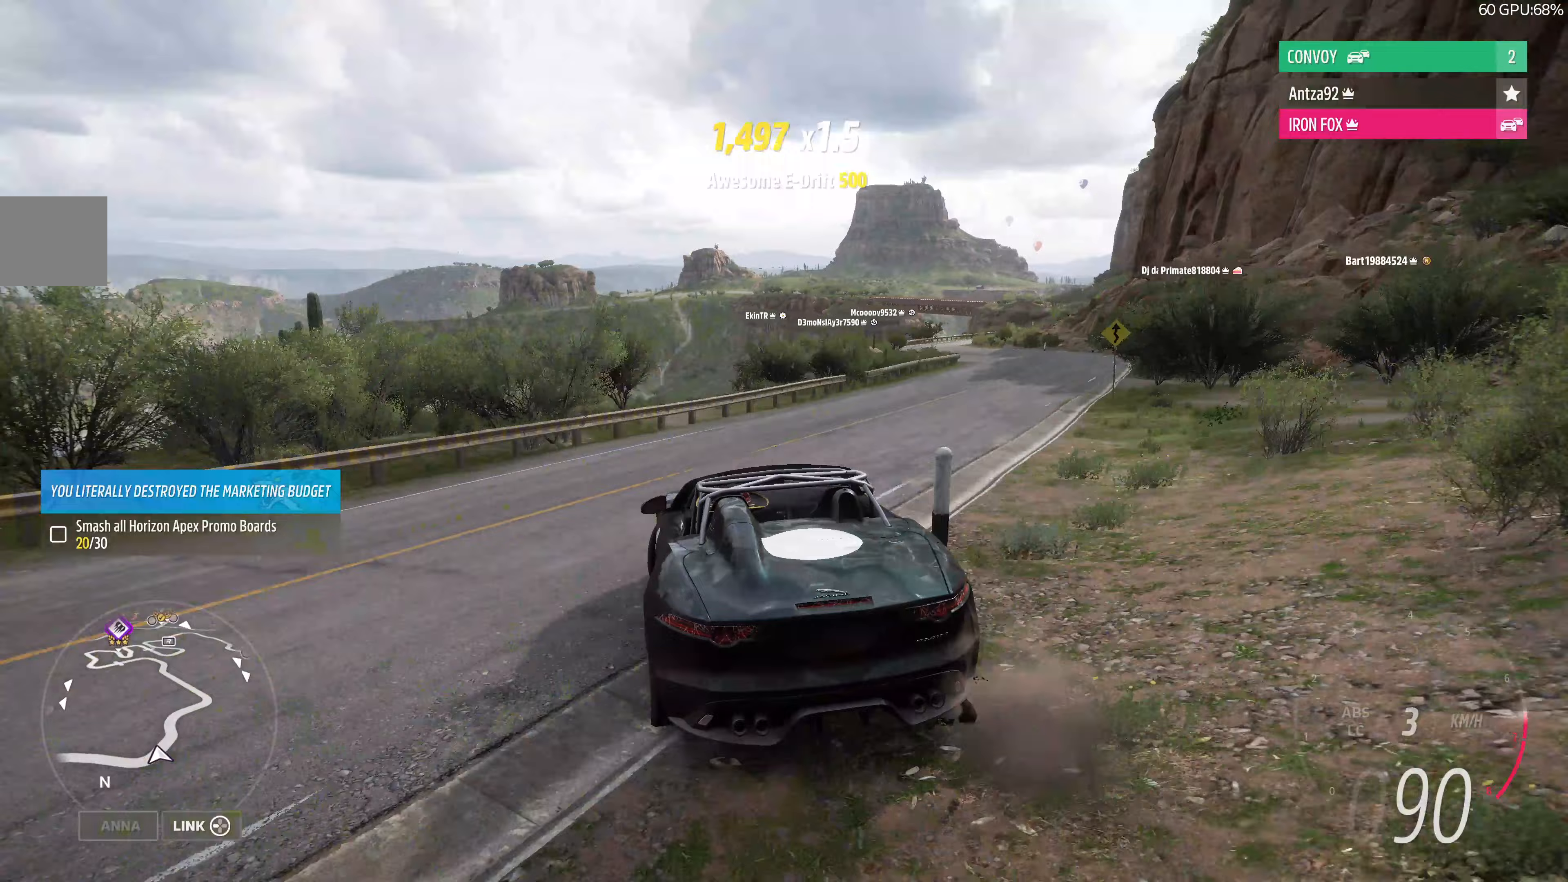
{"buttons": [], "left_stick": "right", "right_stick": "up-right", "events": [[100, "right_stick", "up-right"], [333, "R2", "down"], [500, "R2", "up"]]}
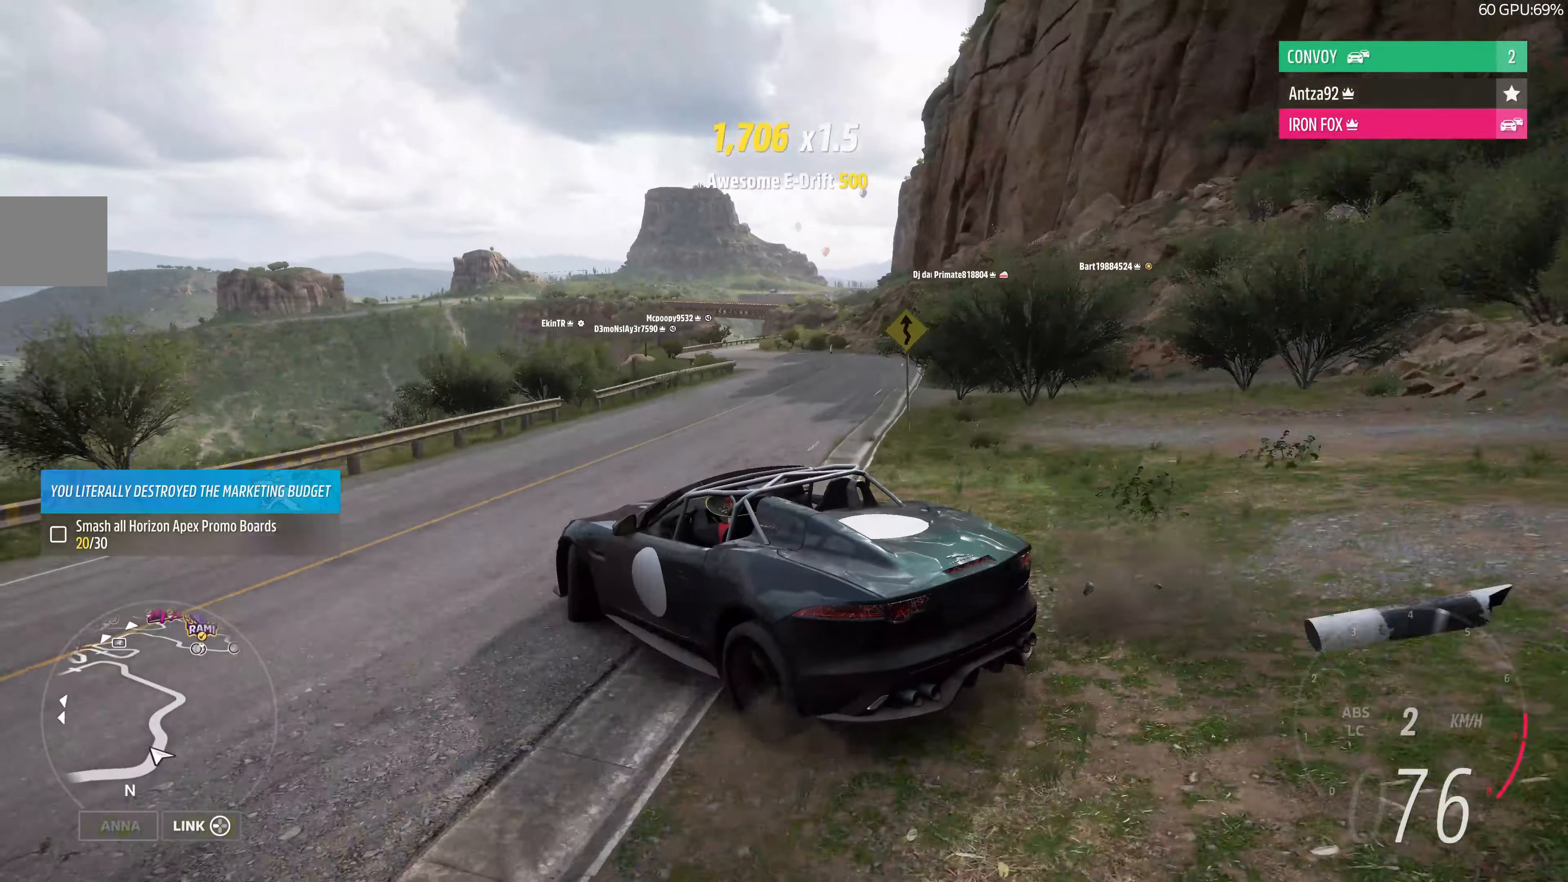
{"buttons": [], "left_stick": "right", "right_stick": "up-right", "events": []}
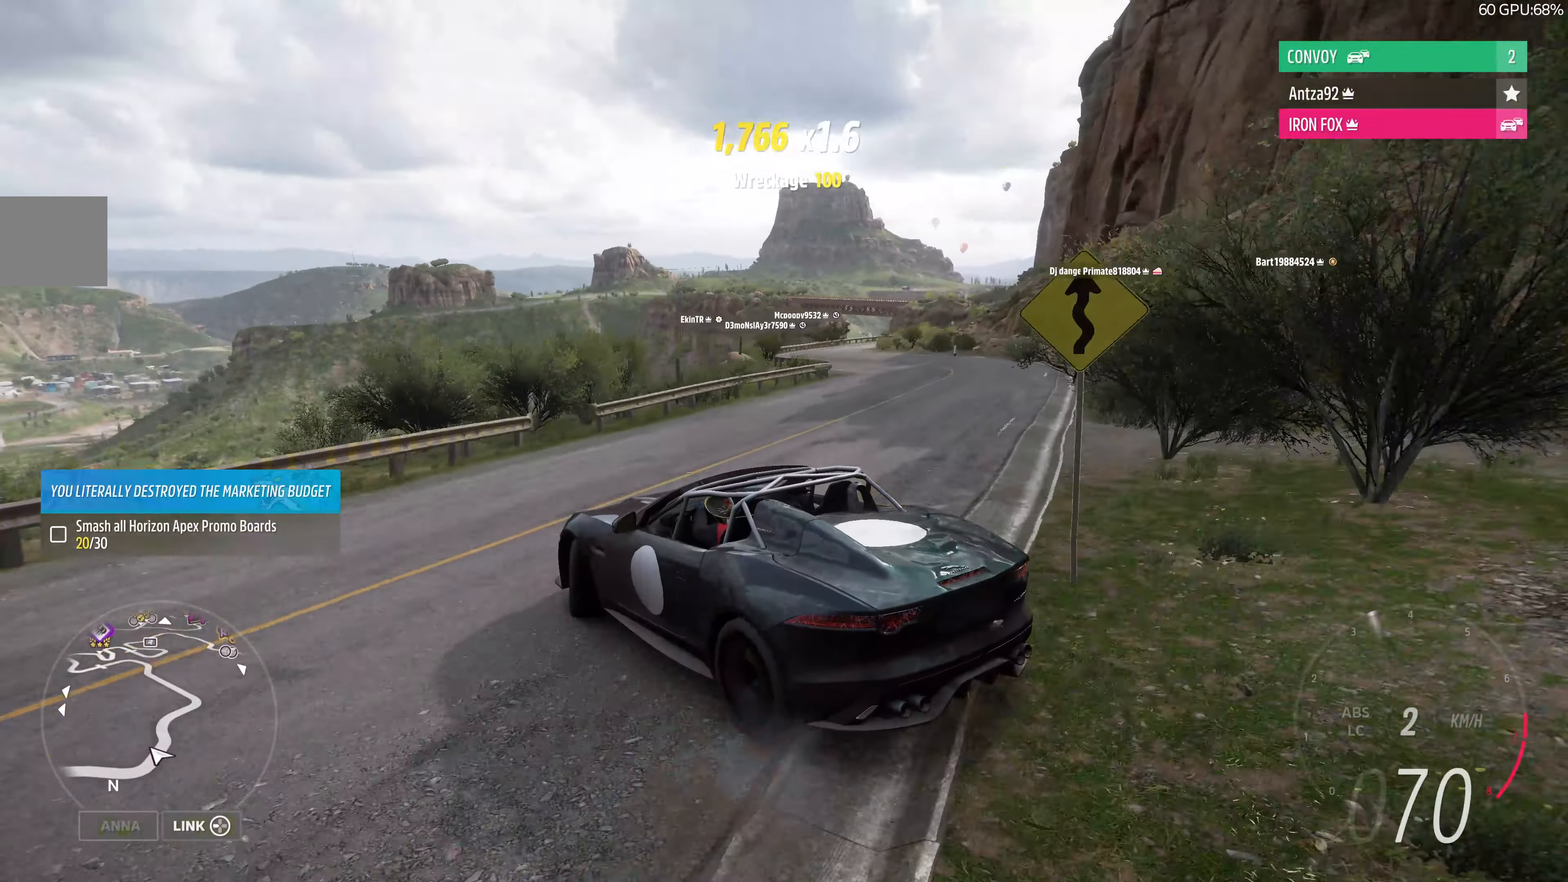
{"buttons": ["CROSS"], "left_stick": "right", "right_stick": "up-right", "events": [[100, "CROSS", "down"]]}
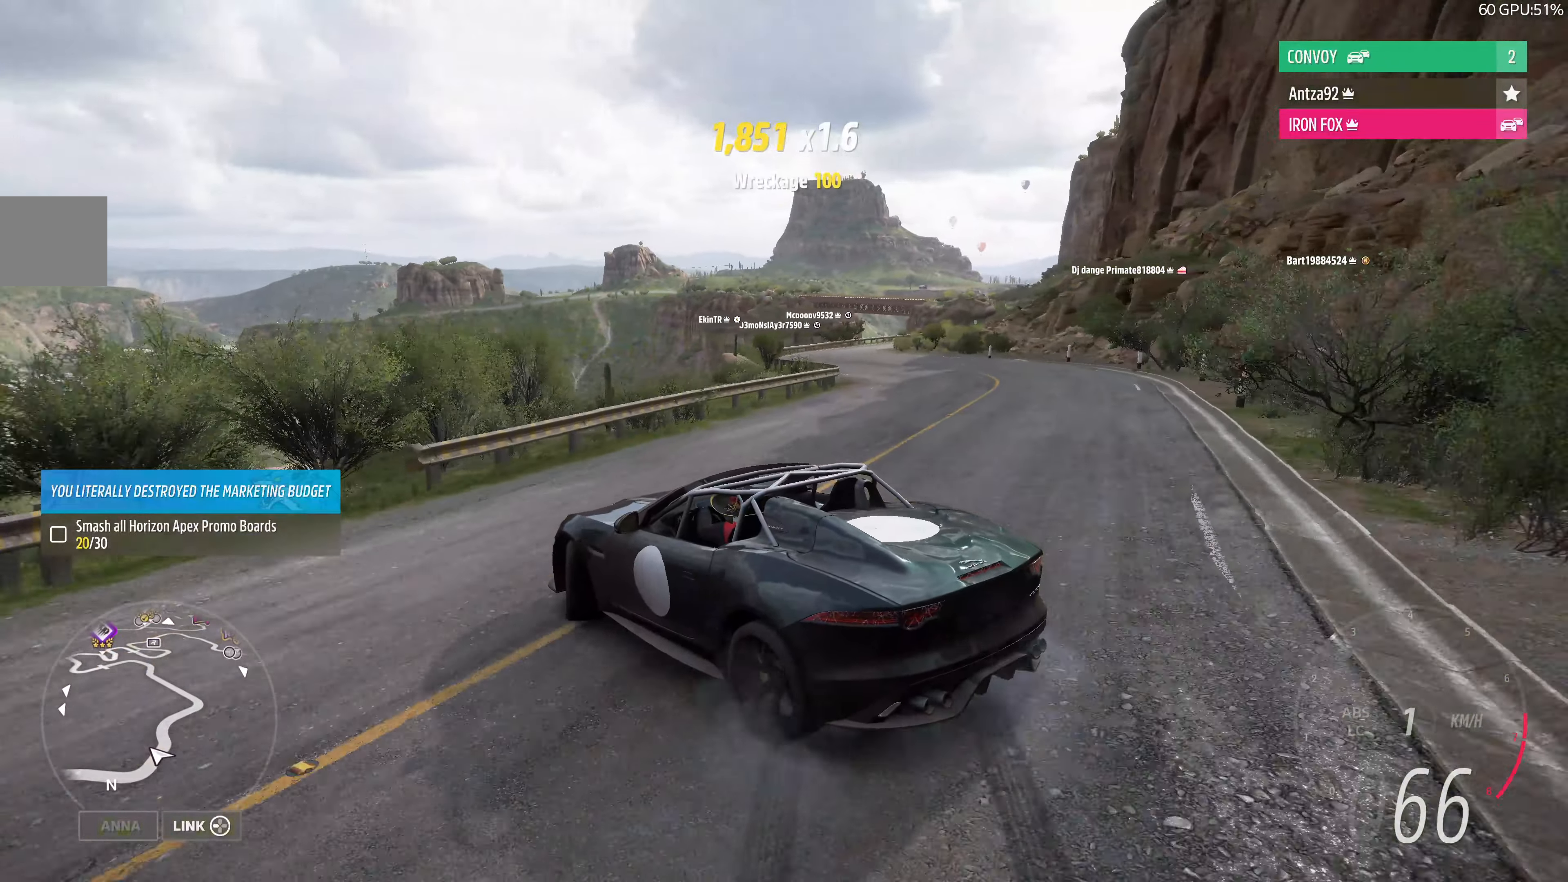
{"buttons": ["CROSS"], "left_stick": "right", "right_stick": "up-right", "events": [[33, "CROSS", "up"], [333, "CROSS", "down"]]}
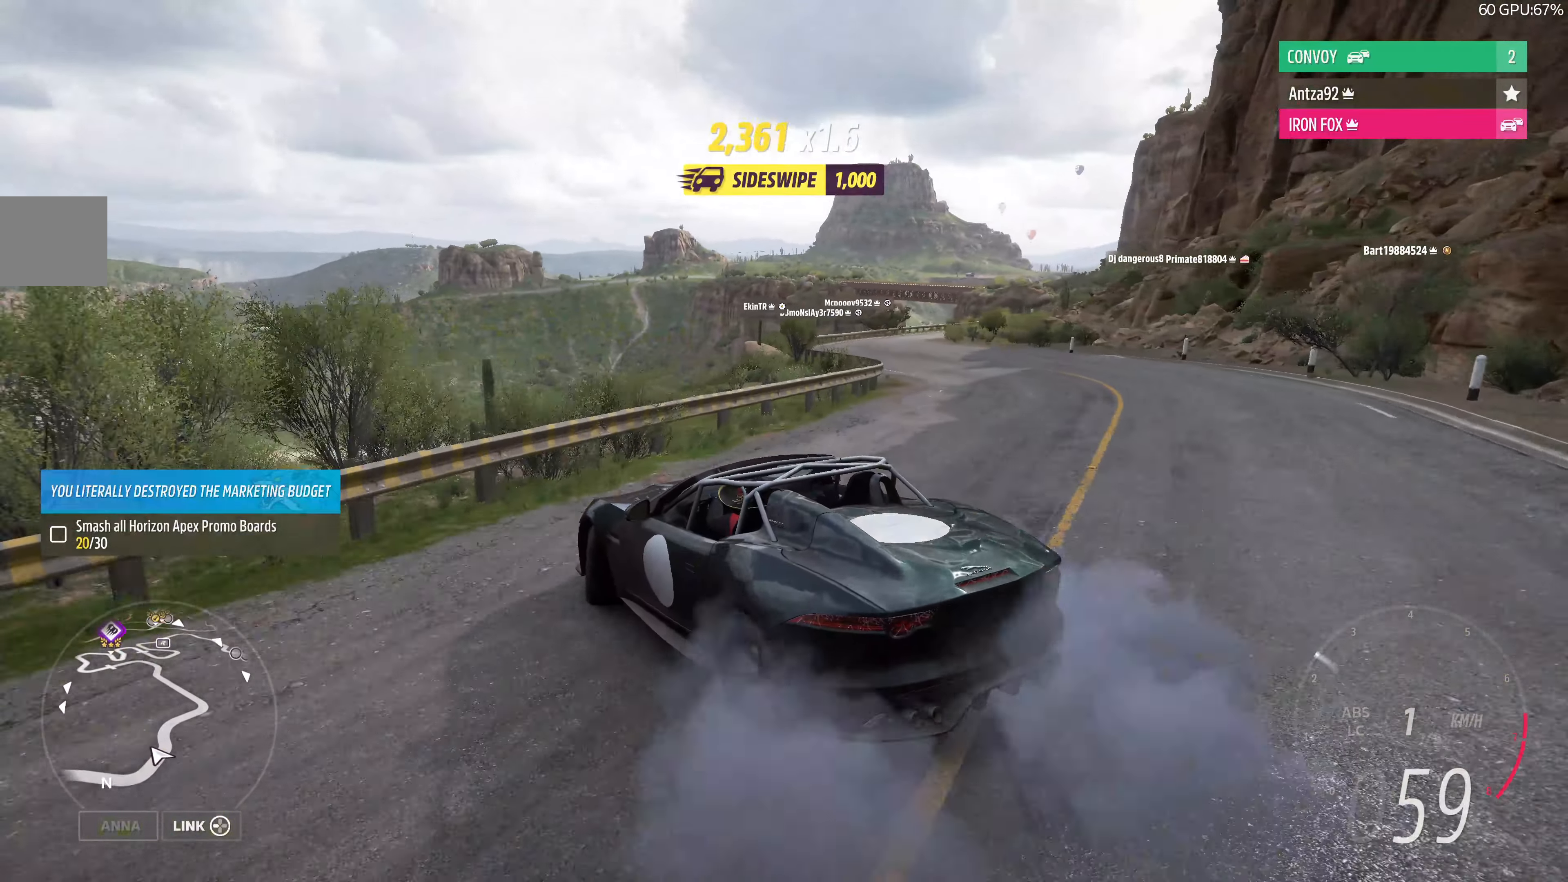
{"buttons": [], "left_stick": "right", "right_stick": "up-right", "events": [[333, "CROSS", "up"]]}